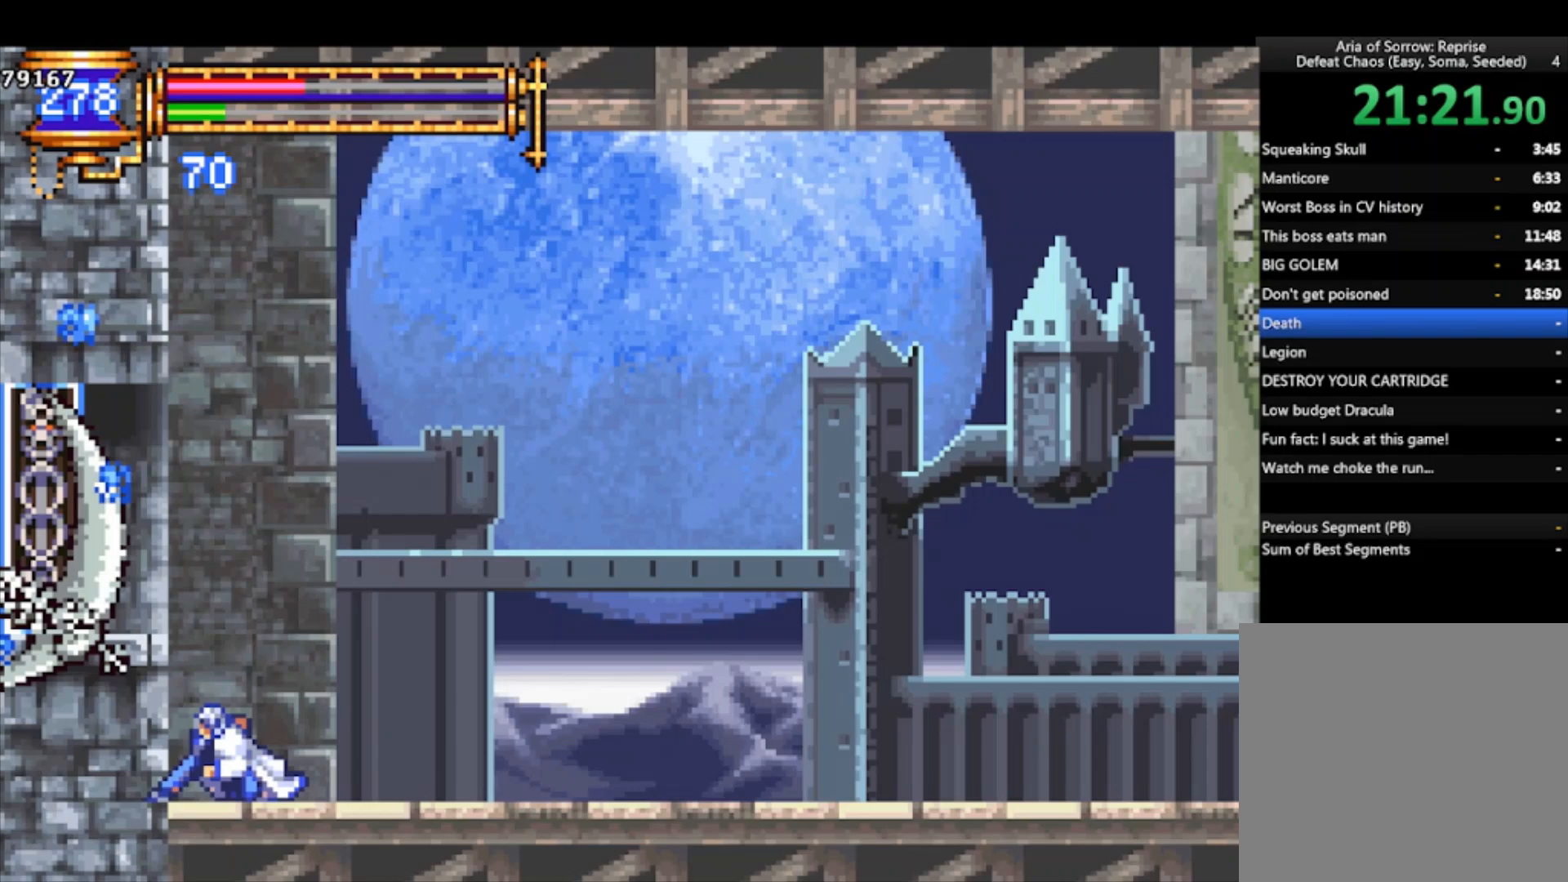
Gameplay with a controller (PlayStation layout); each line is a JSON object with the inputs held at the frame after it. "events" lists button and stick changes between this image and that frame as [ms after this image, input, new state], when the widget could be followed in between. Not read: right_stick.
{"buttons": ["SQUARE"], "left_stick": "down", "events": [[33, "left_stick", "left"], [200, "SQUARE", "down"], [233, "left_stick", "down"], [300, "SQUARE", "up"], [367, "SQUARE", "down"], [433, "SQUARE", "up"], [500, "SQUARE", "down"]]}
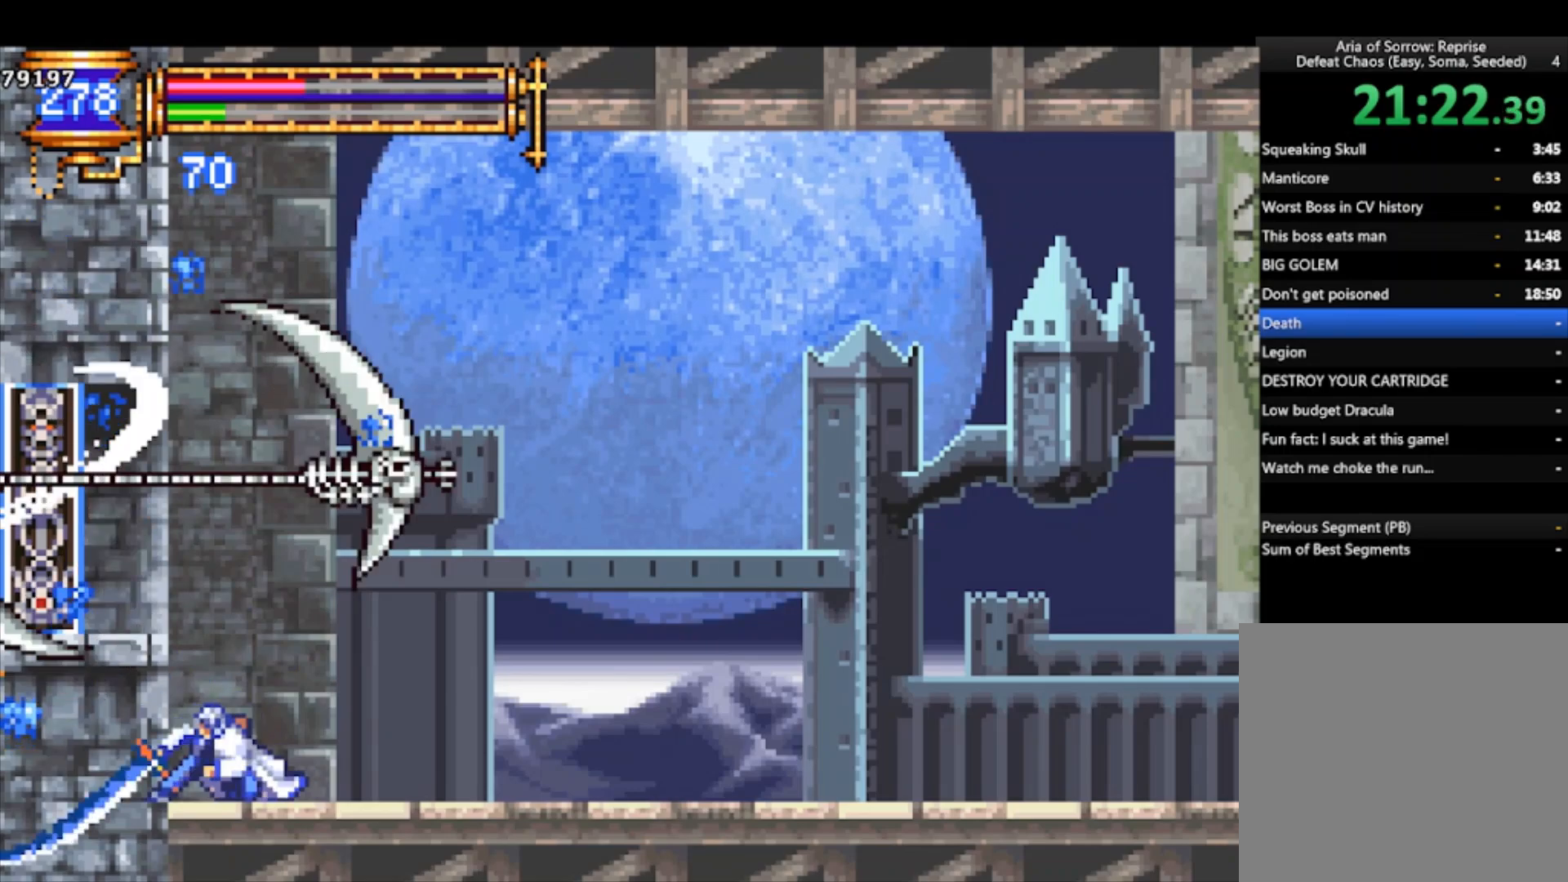
{"buttons": ["SQUARE"], "left_stick": "down", "events": [[133, "SQUARE", "up"], [233, "SQUARE", "down"], [333, "SQUARE", "up"], [367, "SQUARE", "down"], [467, "SQUARE", "up"], [500, "SQUARE", "down"]]}
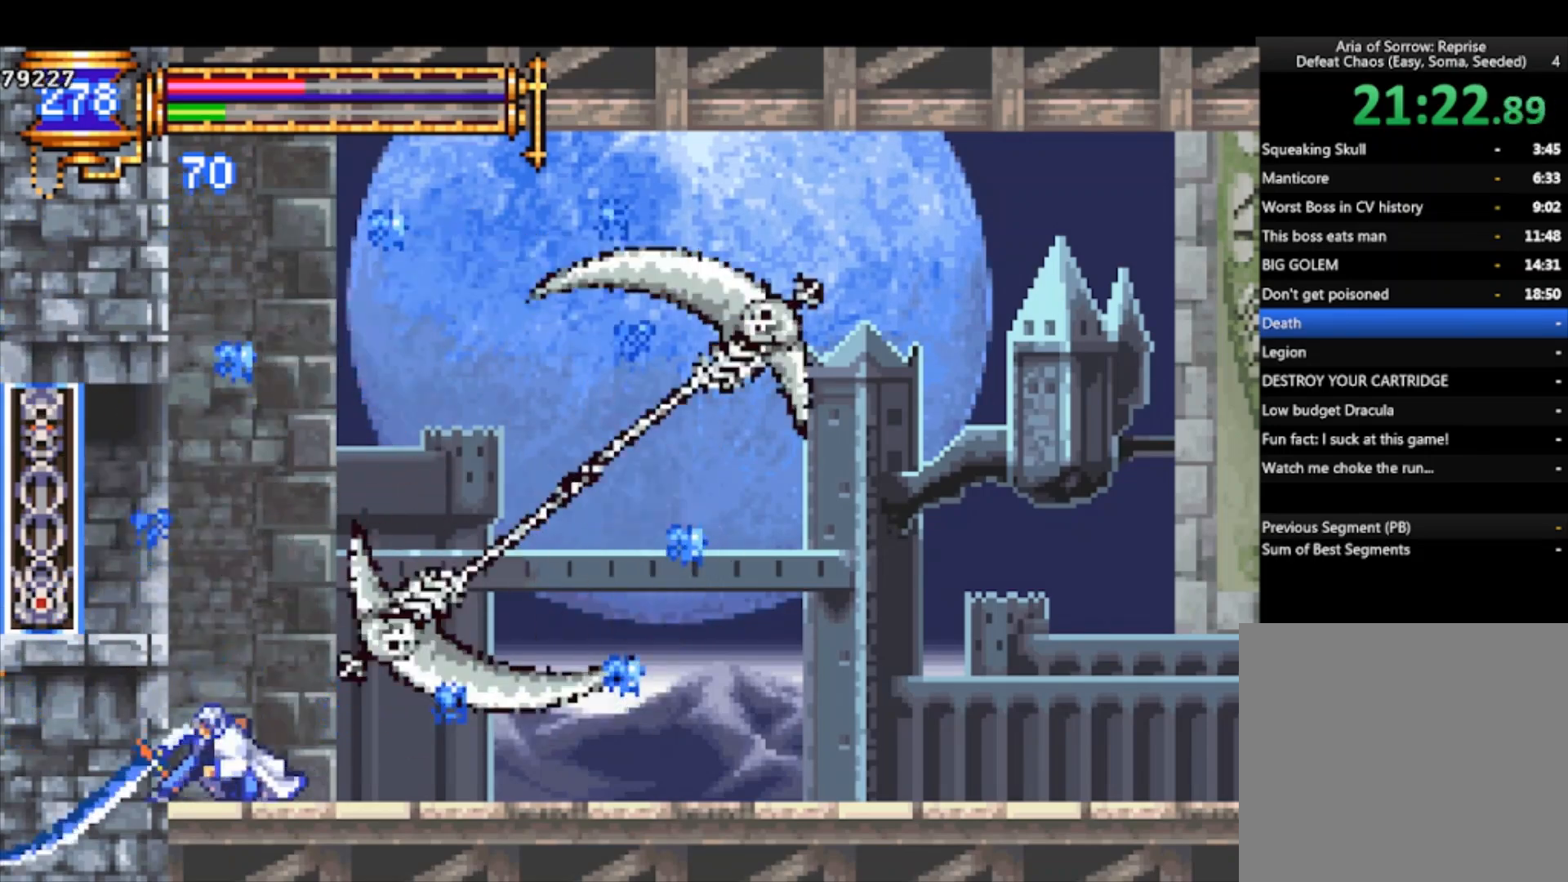
{"buttons": ["SQUARE"], "left_stick": "down", "events": [[133, "SQUARE", "up"], [267, "SQUARE", "down"], [333, "SQUARE", "up"], [367, "SQUARE", "down"], [433, "SQUARE", "up"], [467, "SQUARE", "down"]]}
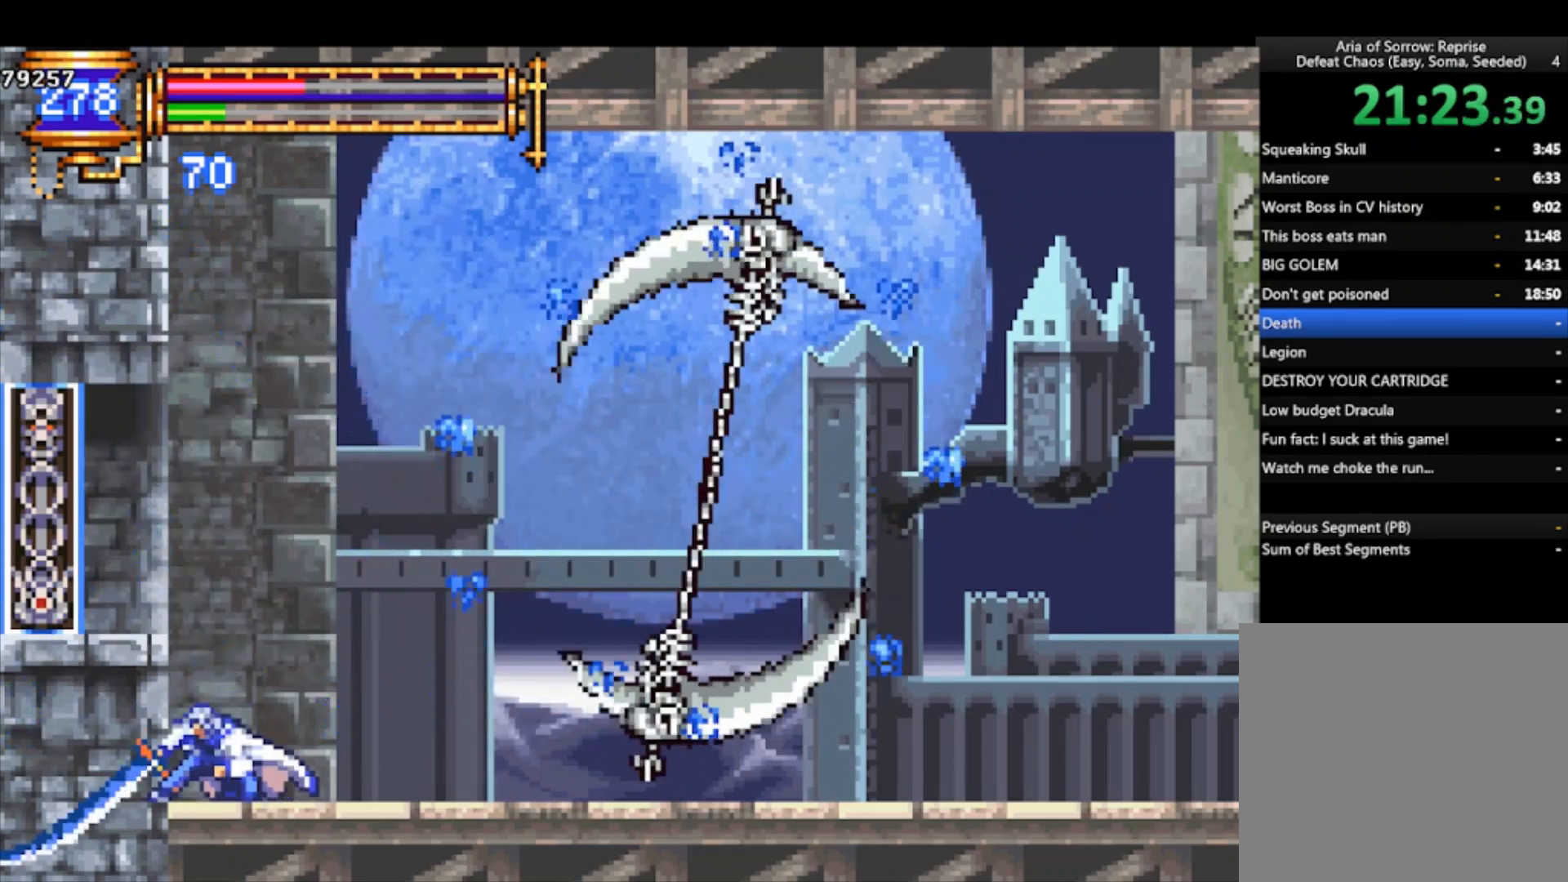
{"buttons": [], "left_stick": "down", "events": [[100, "SQUARE", "up"], [267, "SQUARE", "down"], [333, "SQUARE", "up"], [400, "SQUARE", "down"], [467, "SQUARE", "up"]]}
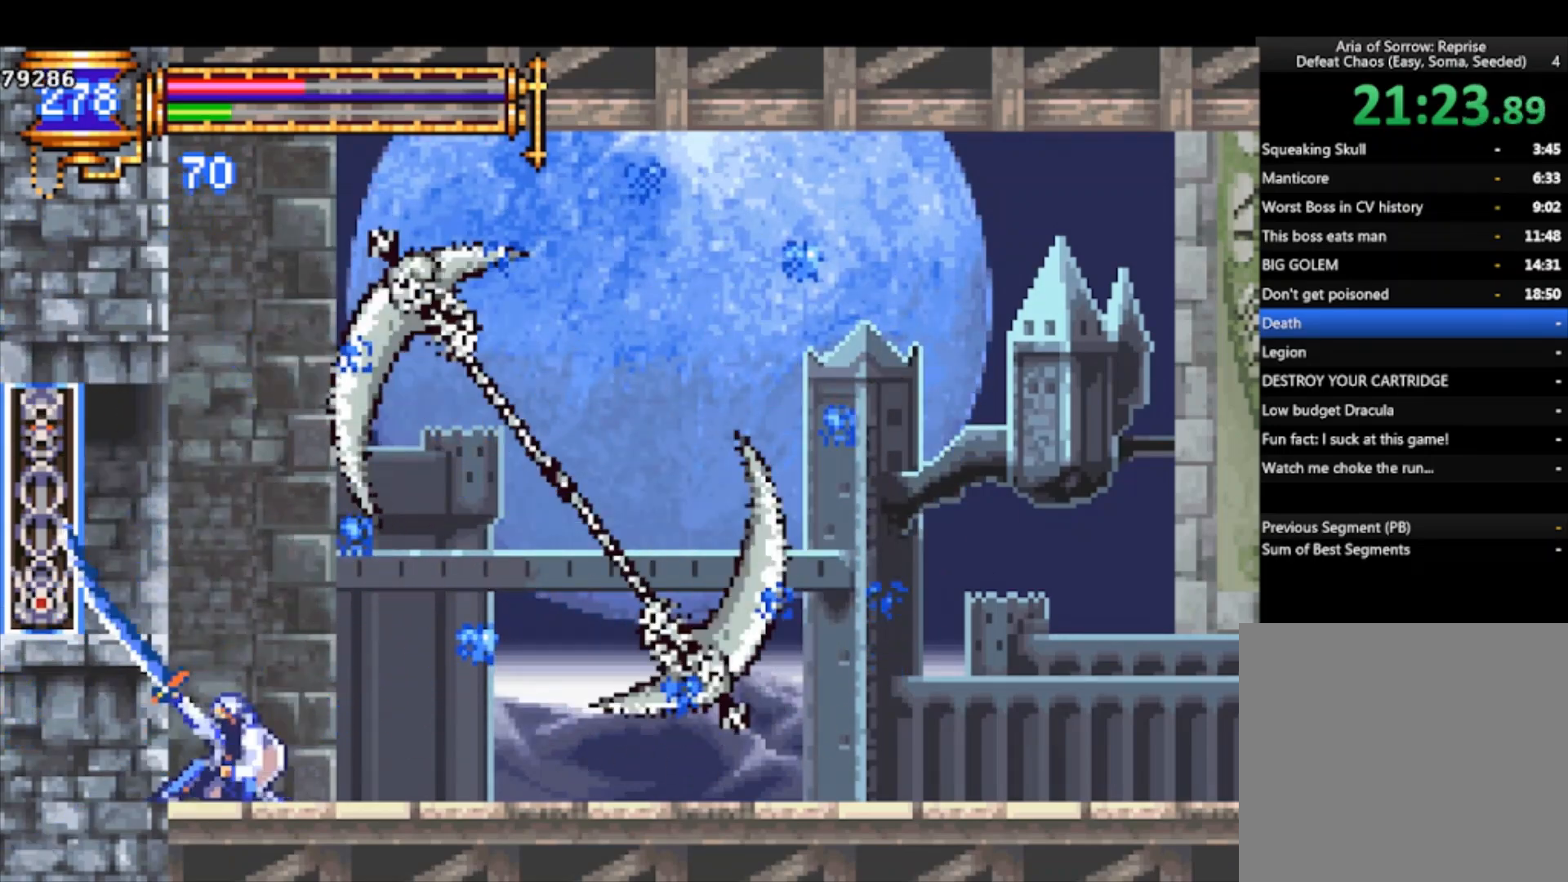
{"buttons": [], "left_stick": "down", "events": [[33, "SQUARE", "down"], [133, "SQUARE", "up"], [400, "SQUARE", "down"], [467, "SQUARE", "up"]]}
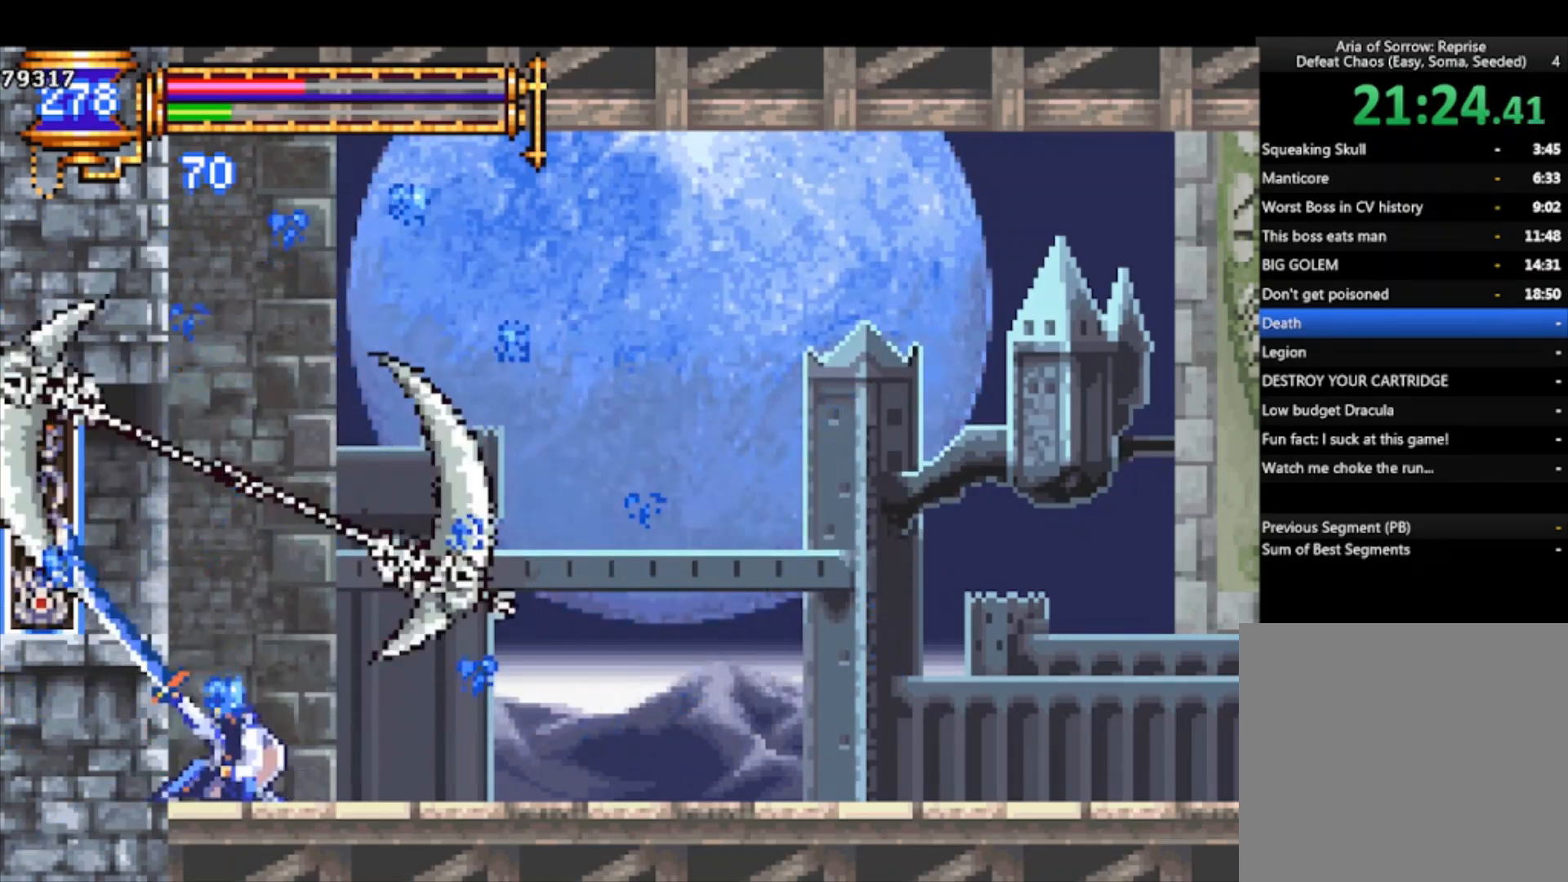
{"buttons": ["SQUARE"], "left_stick": "down", "events": [[33, "SQUARE", "down"], [133, "SQUARE", "up"], [167, "SQUARE", "down"], [300, "SQUARE", "up"], [500, "SQUARE", "down"]]}
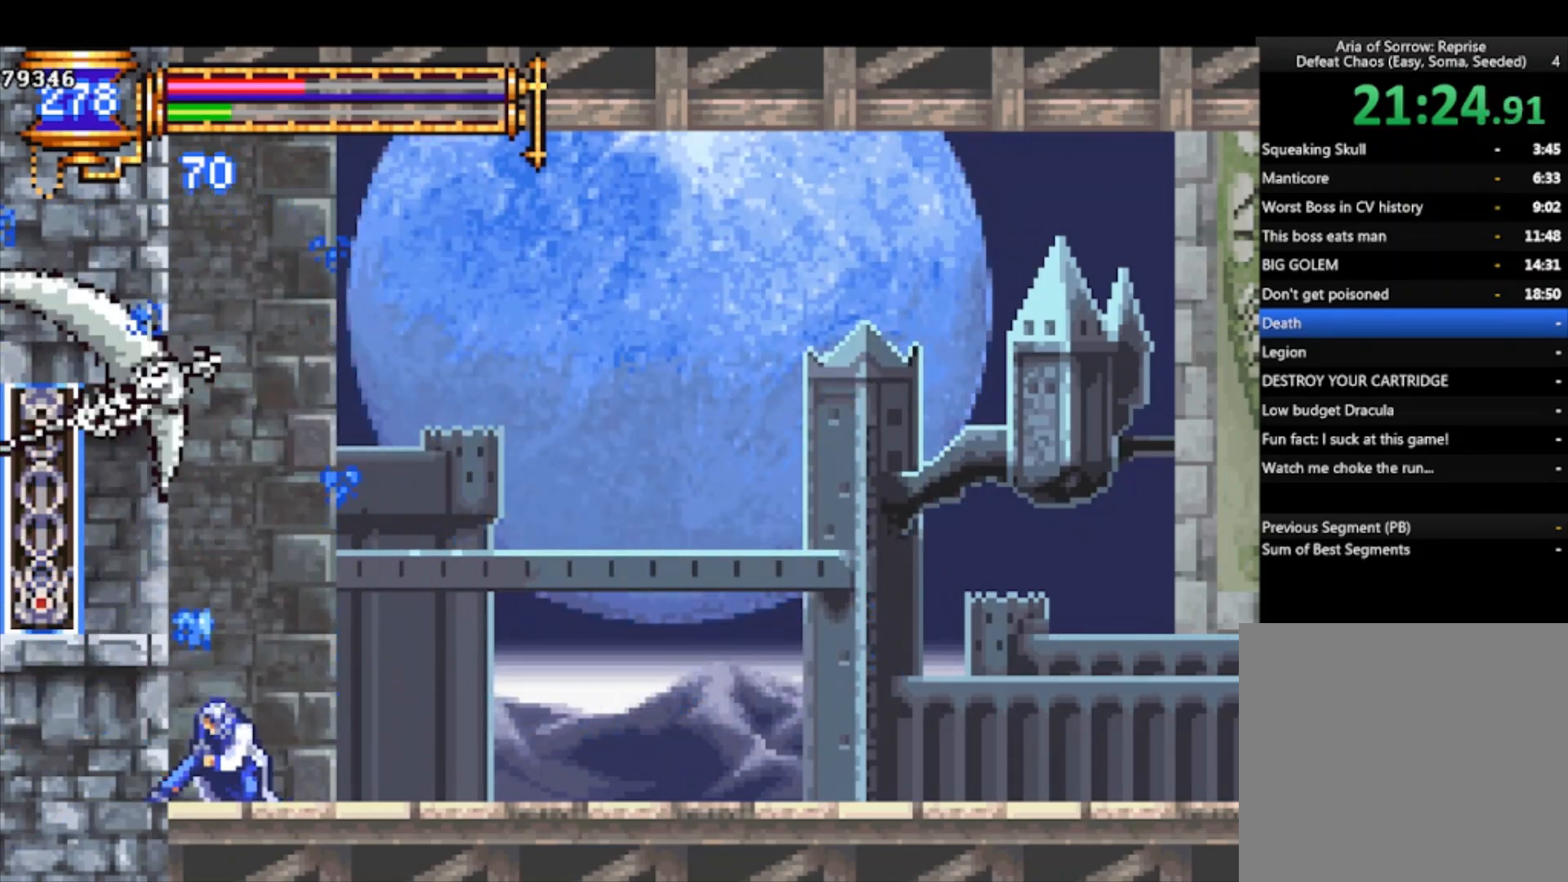
{"buttons": [], "left_stick": "down", "events": [[67, "SQUARE", "up"], [133, "SQUARE", "down"], [200, "SQUARE", "up"], [267, "SQUARE", "down"], [367, "SQUARE", "up"]]}
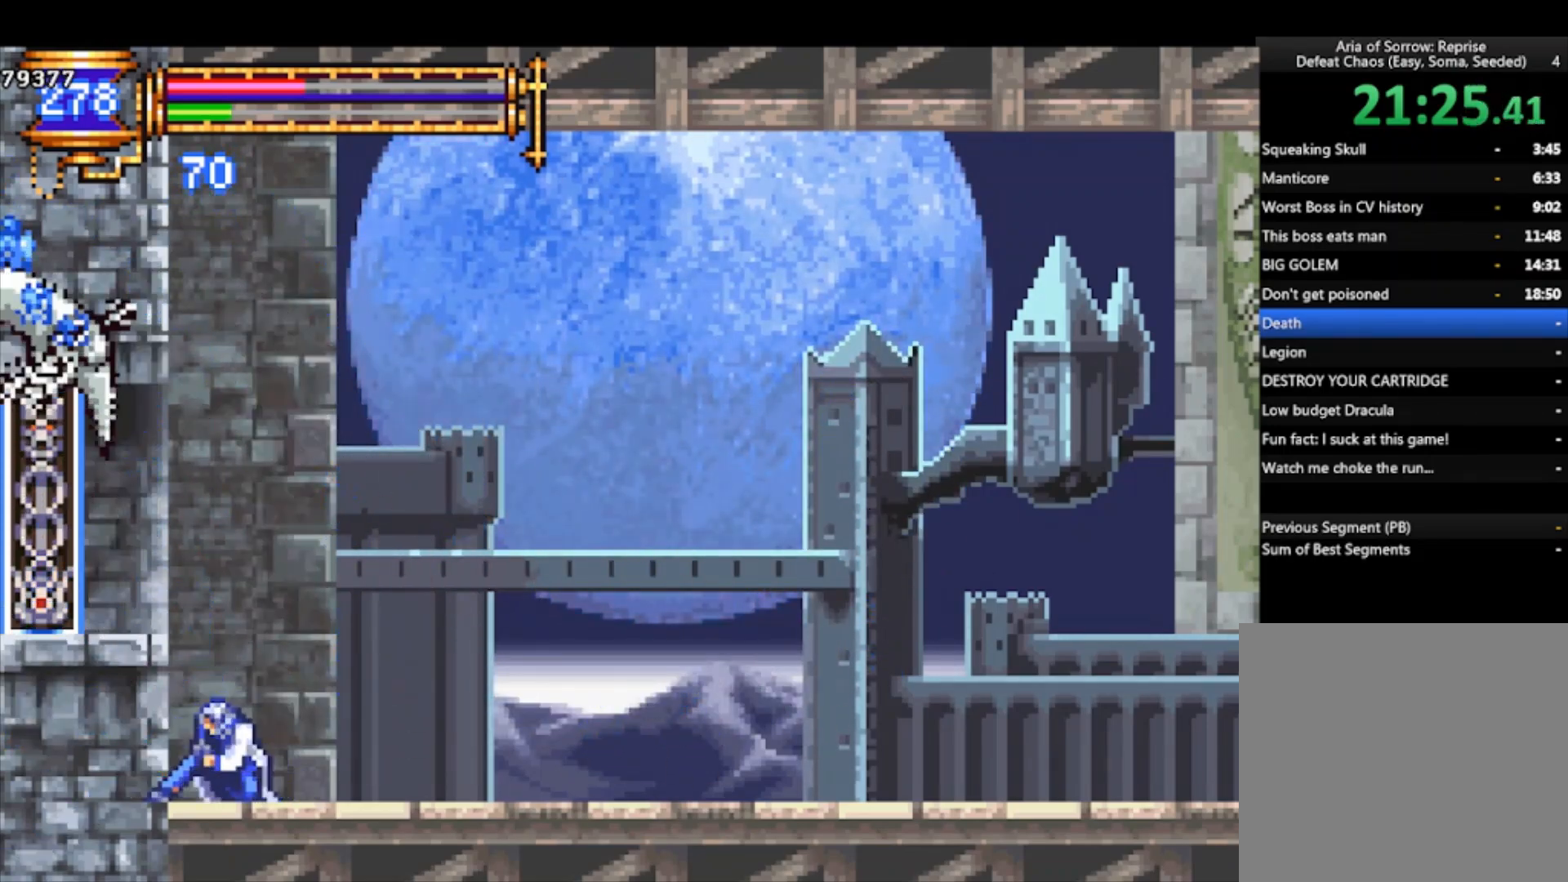
{"buttons": [], "left_stick": "down", "events": [[33, "SQUARE", "down"], [133, "SQUARE", "up"], [167, "SQUARE", "down"], [267, "SQUARE", "up"], [333, "SQUARE", "down"], [433, "SQUARE", "up"]]}
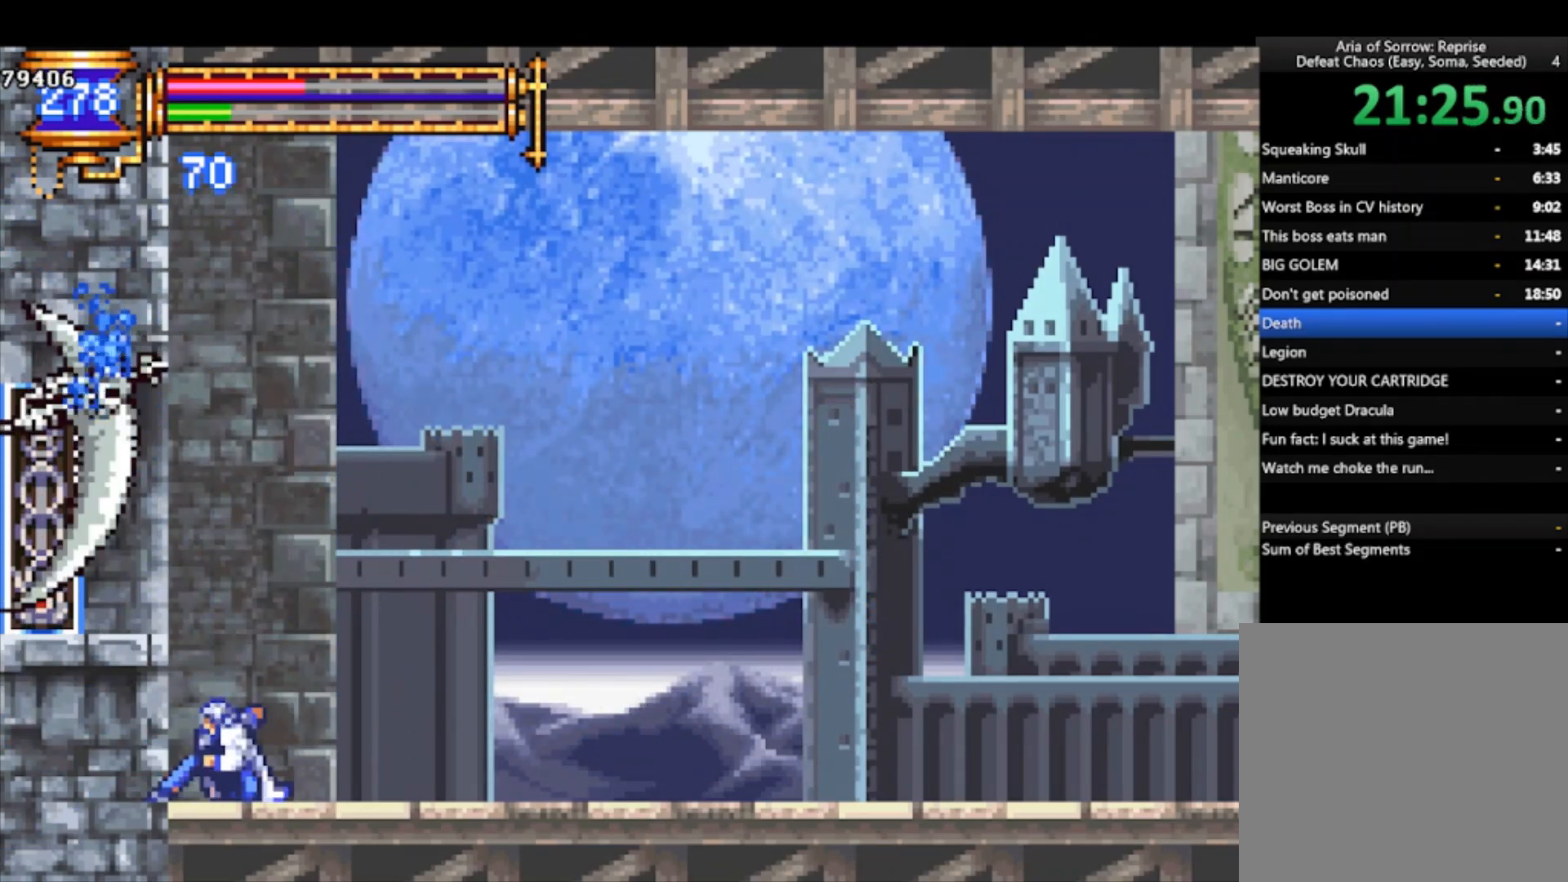
{"buttons": [], "left_stick": "down", "events": [[67, "SQUARE", "down"], [133, "SQUARE", "up"], [200, "SQUARE", "down"], [300, "SQUARE", "up"]]}
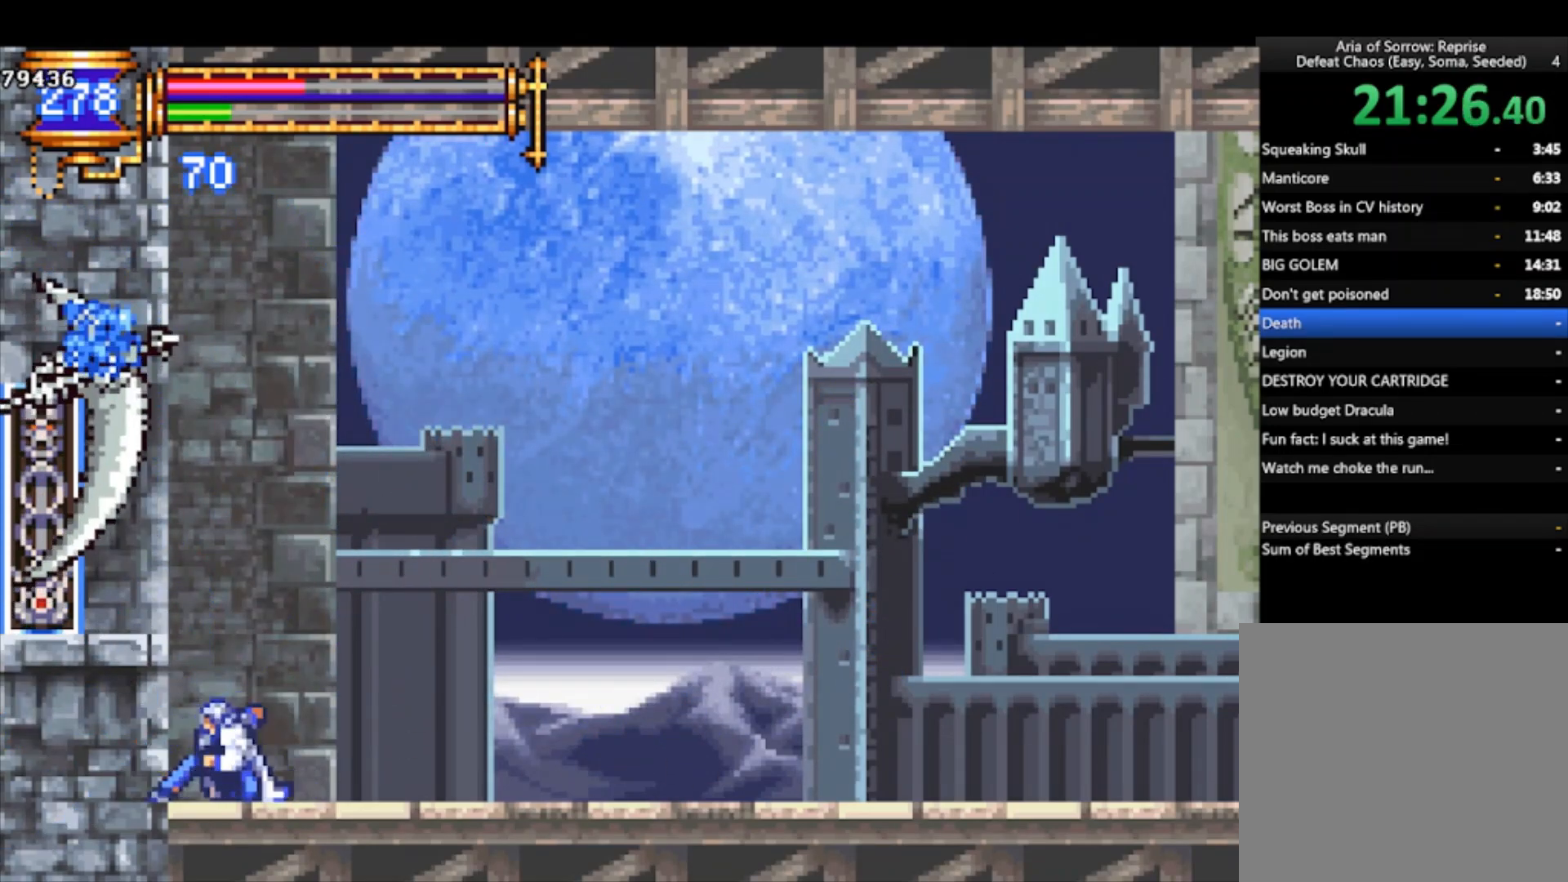
{"buttons": [], "left_stick": "down", "events": [[33, "SQUARE", "down"], [67, "SQUARE", "up"], [167, "SQUARE", "down"], [233, "SQUARE", "up"], [300, "SQUARE", "down"], [433, "SQUARE", "up"]]}
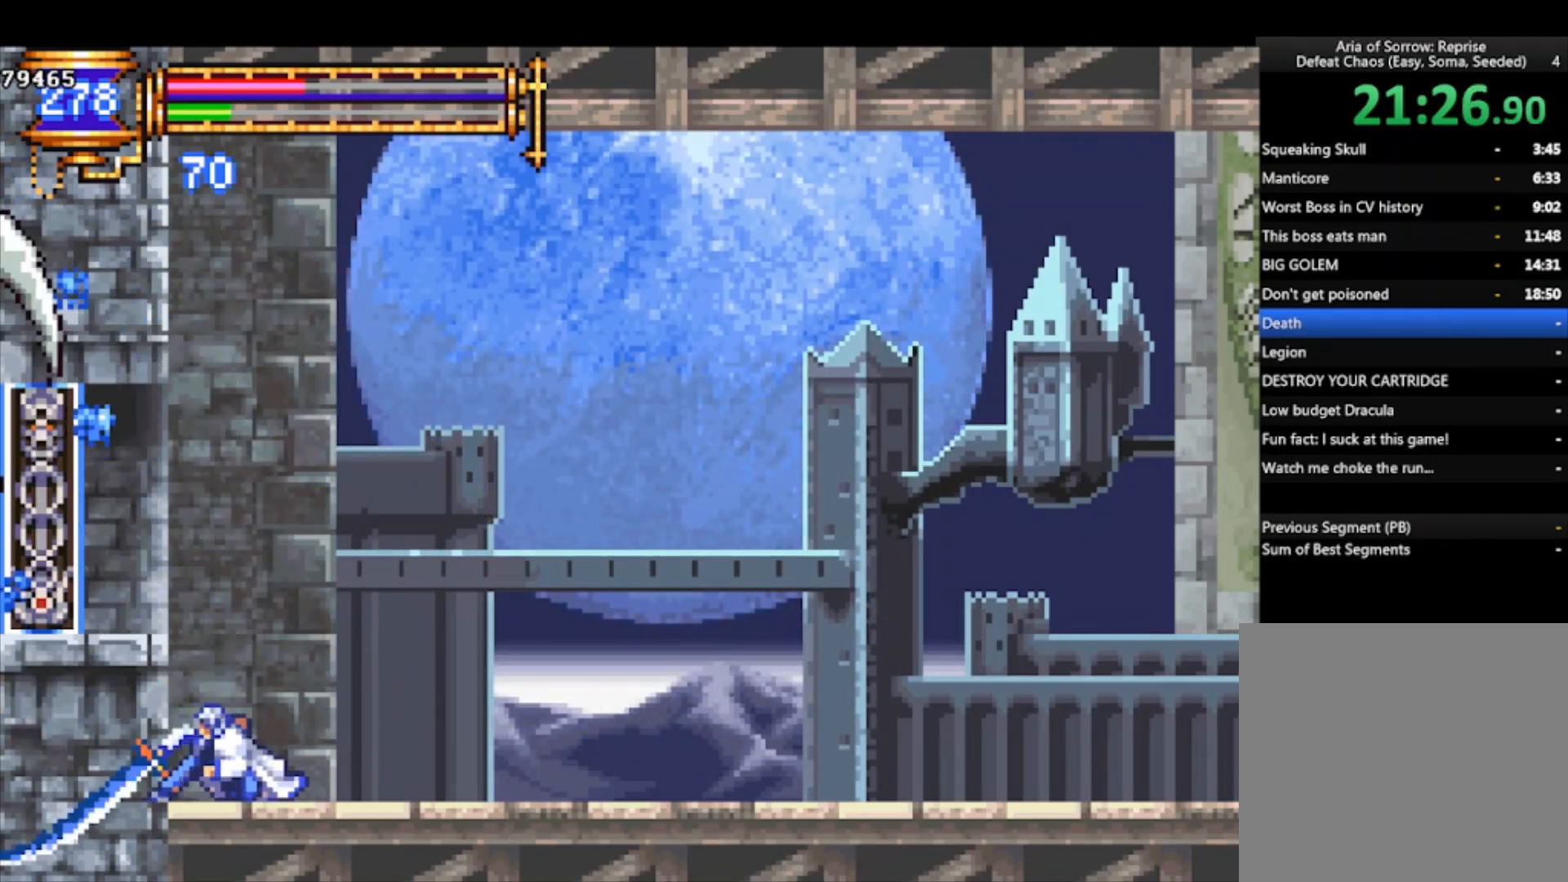
{"buttons": ["SQUARE"], "left_stick": "down", "events": [[133, "SQUARE", "down"], [200, "SQUARE", "up"], [267, "SQUARE", "down"], [367, "SQUARE", "up"], [433, "SQUARE", "down"]]}
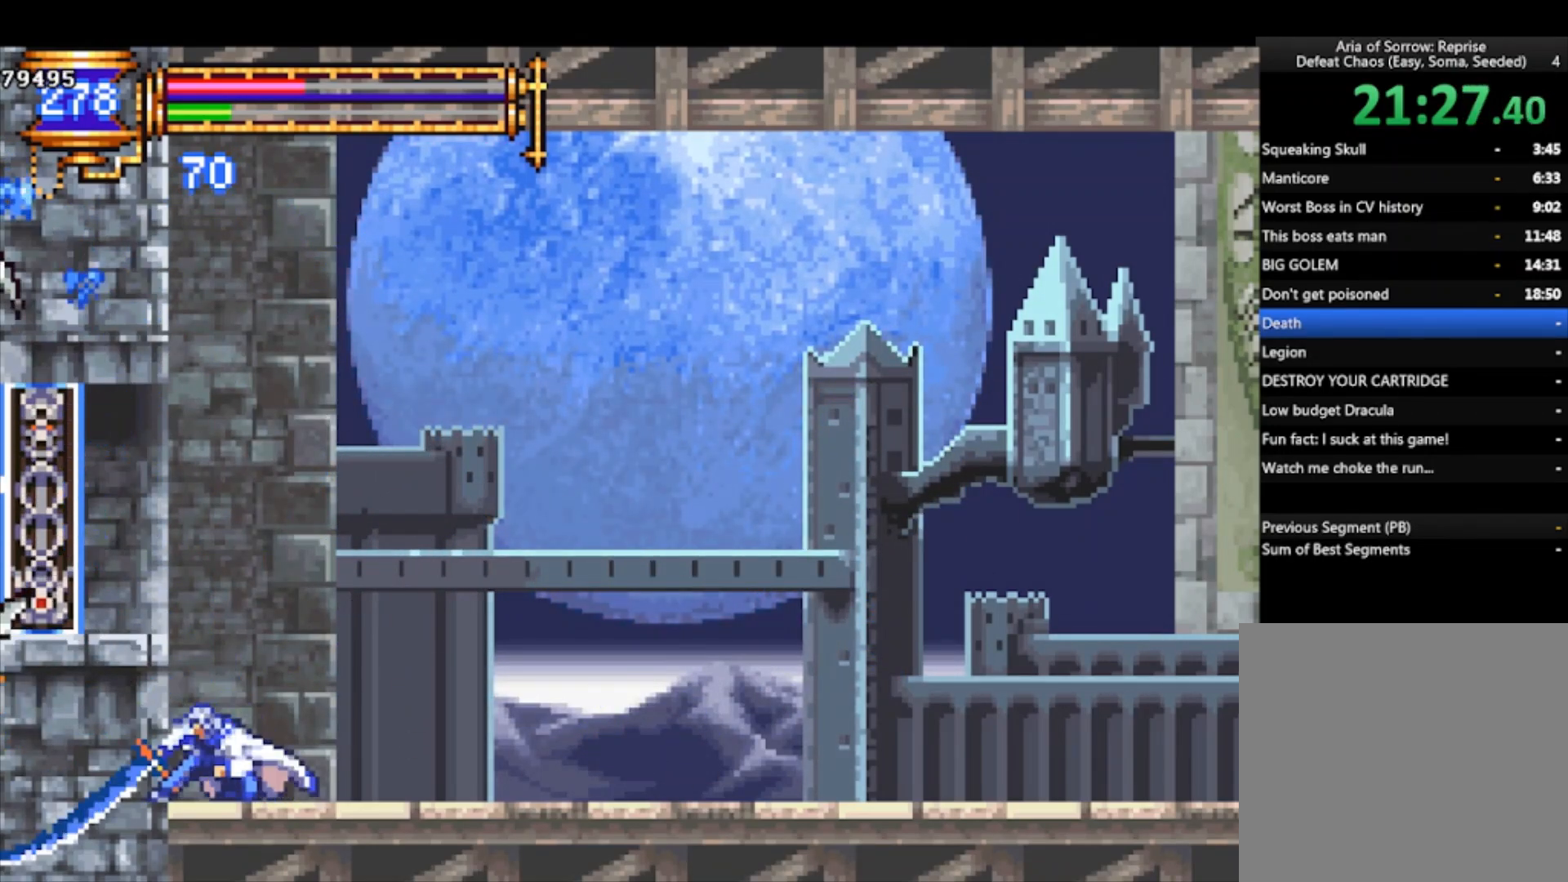
{"buttons": [], "left_stick": "down", "events": [[33, "SQUARE", "up"], [267, "SQUARE", "down"], [333, "SQUARE", "up"], [400, "SQUARE", "down"], [500, "SQUARE", "up"]]}
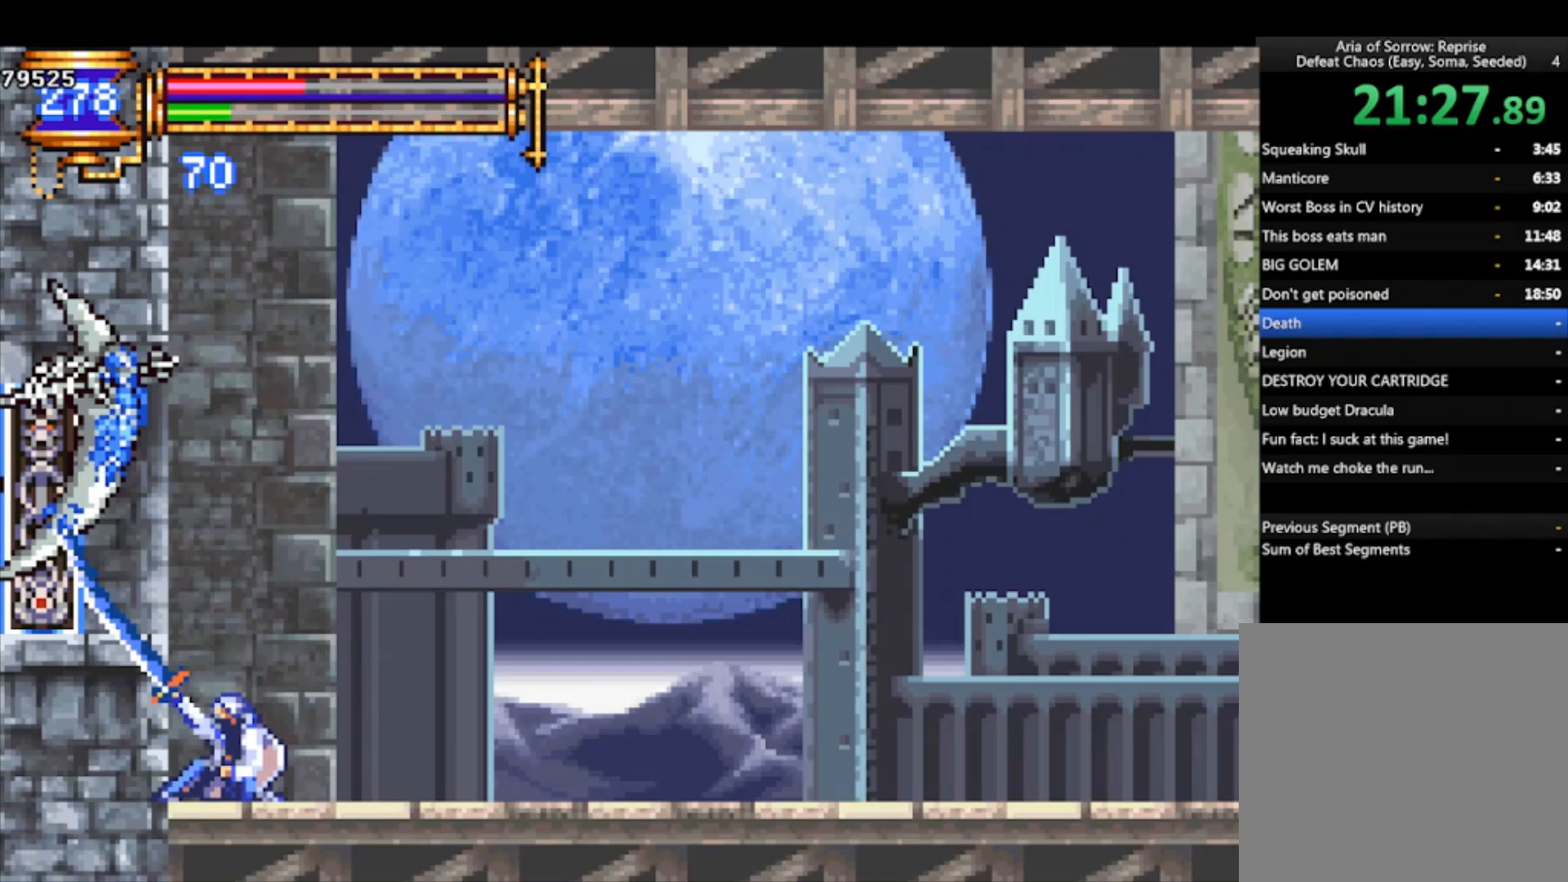
{"buttons": [], "left_stick": "down", "events": [[67, "SQUARE", "down"], [167, "SQUARE", "up"], [400, "SQUARE", "down"], [500, "SQUARE", "up"]]}
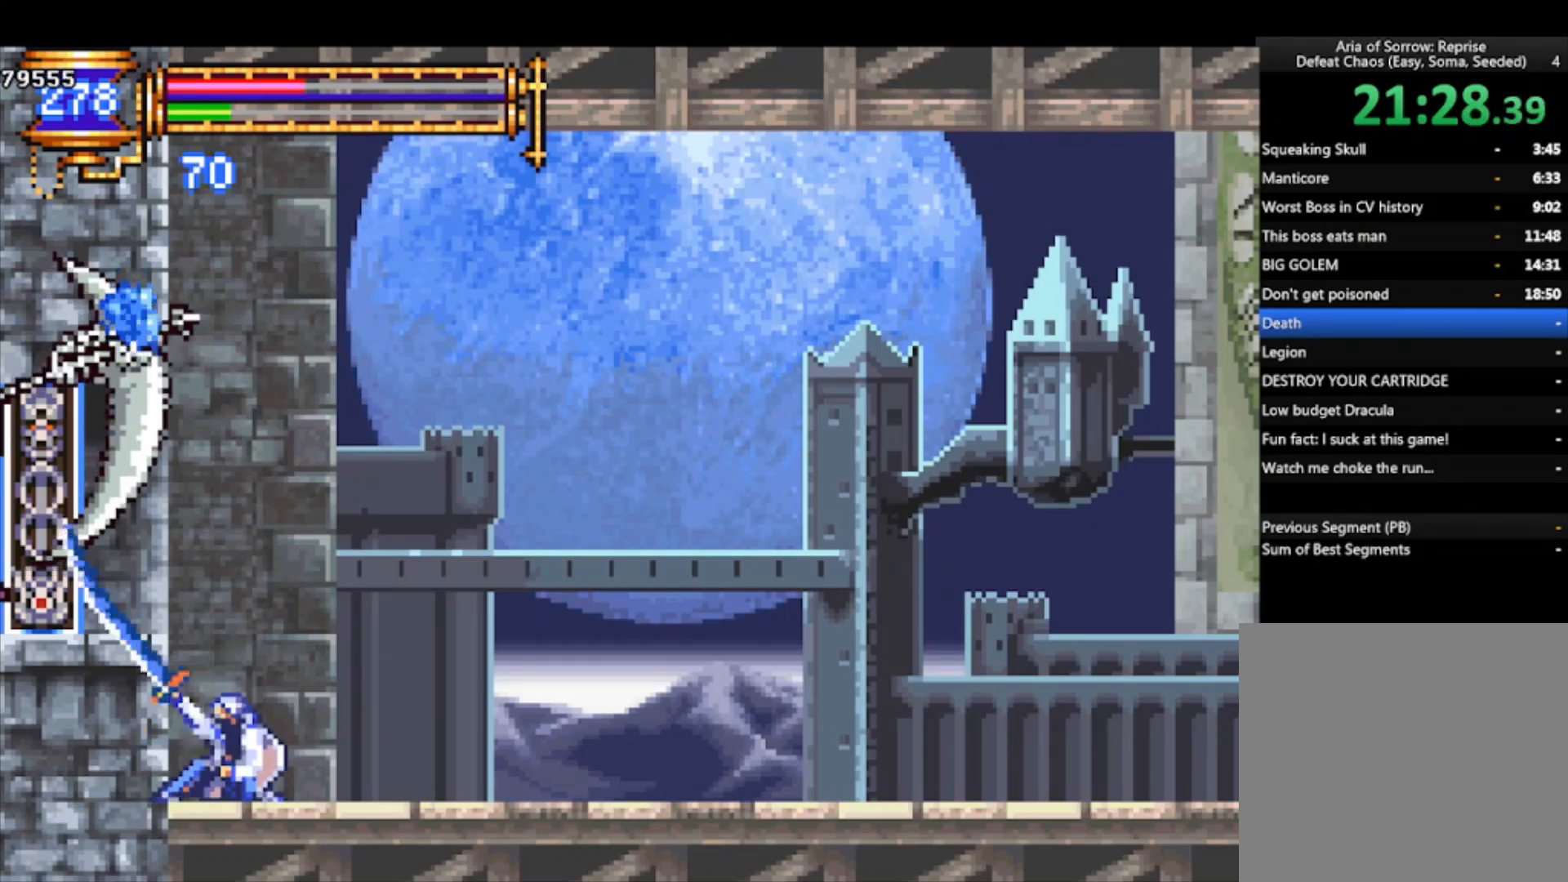
{"buttons": ["SQUARE"], "left_stick": "down", "events": [[67, "SQUARE", "down"], [167, "SQUARE", "up"], [267, "SQUARE", "down"], [367, "SQUARE", "up"], [467, "SQUARE", "down"]]}
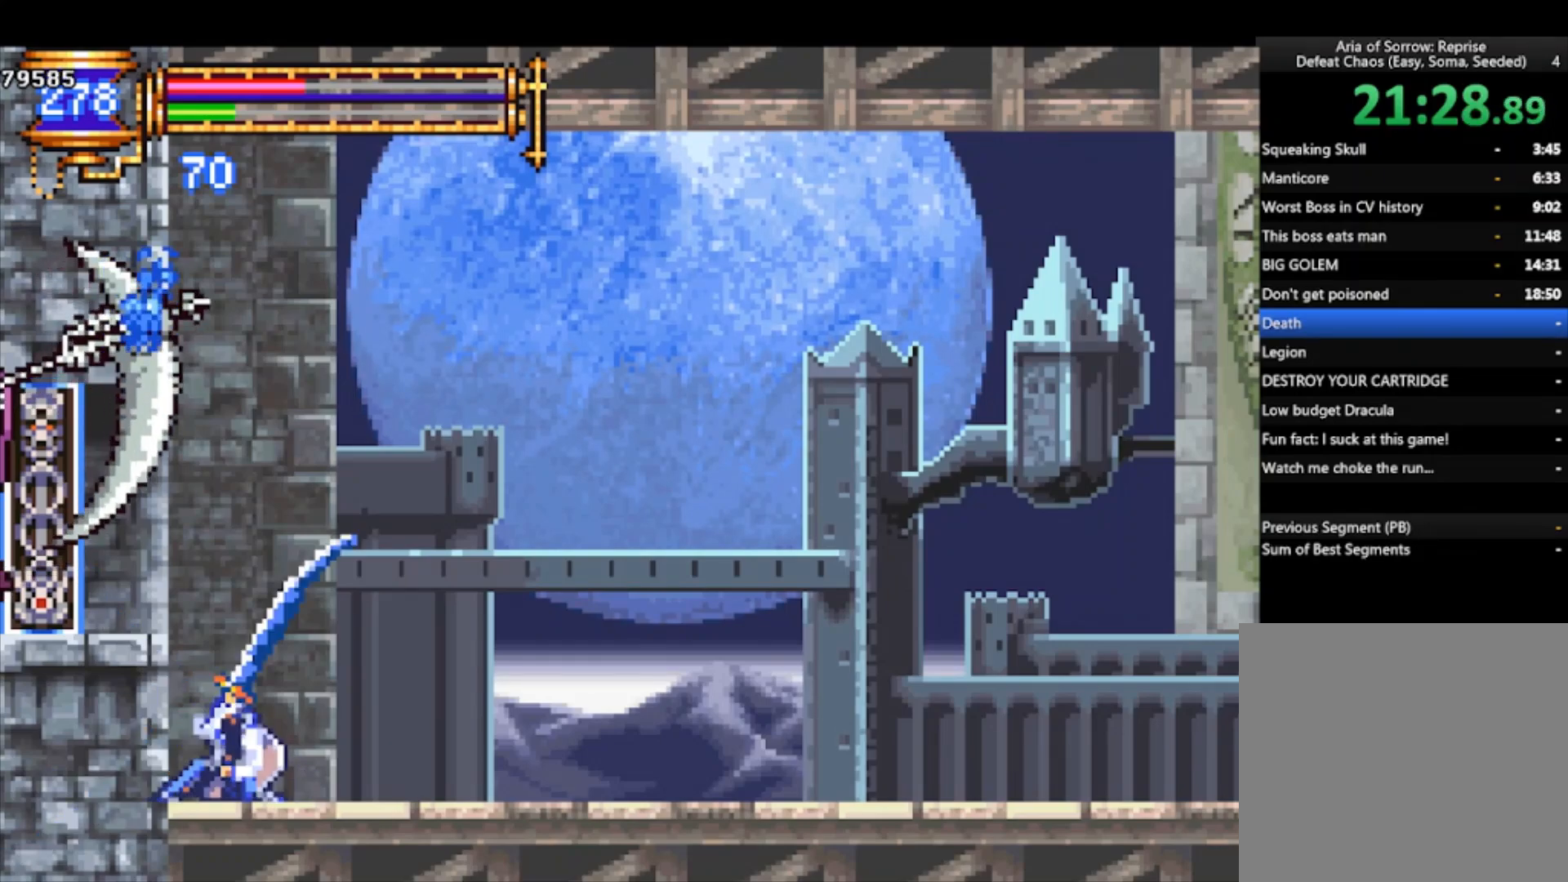
{"buttons": ["SQUARE"], "left_stick": "down", "events": [[67, "SQUARE", "up"], [100, "SQUARE", "down"], [233, "SQUARE", "up"], [467, "SQUARE", "down"]]}
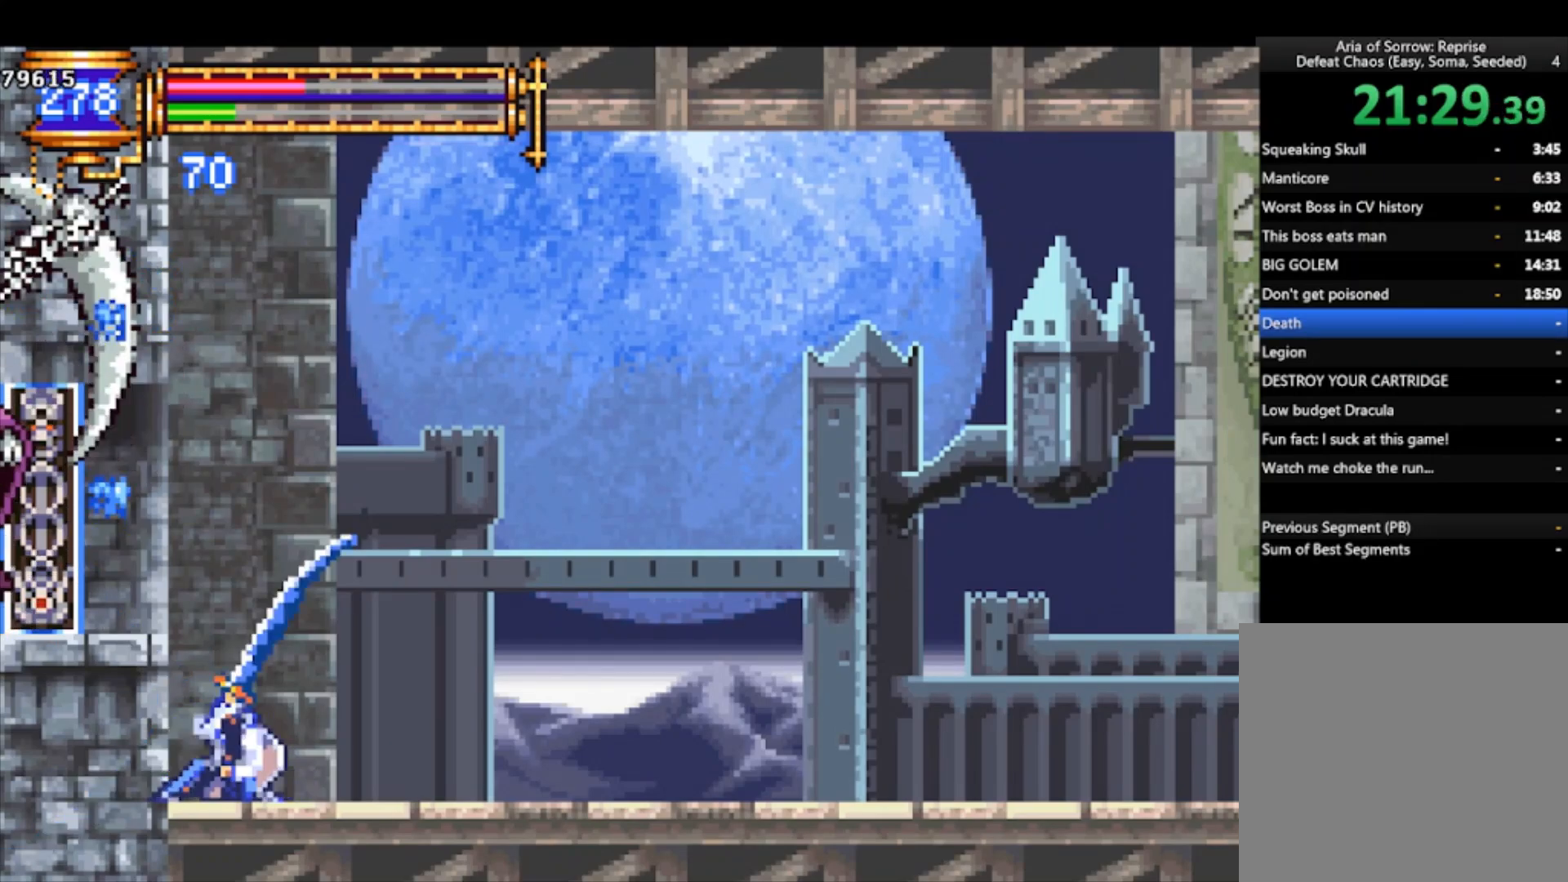
{"buttons": [], "left_stick": "down", "events": [[33, "SQUARE", "up"], [67, "SQUARE", "down"], [200, "SQUARE", "up"], [267, "SQUARE", "down"], [367, "SQUARE", "up"]]}
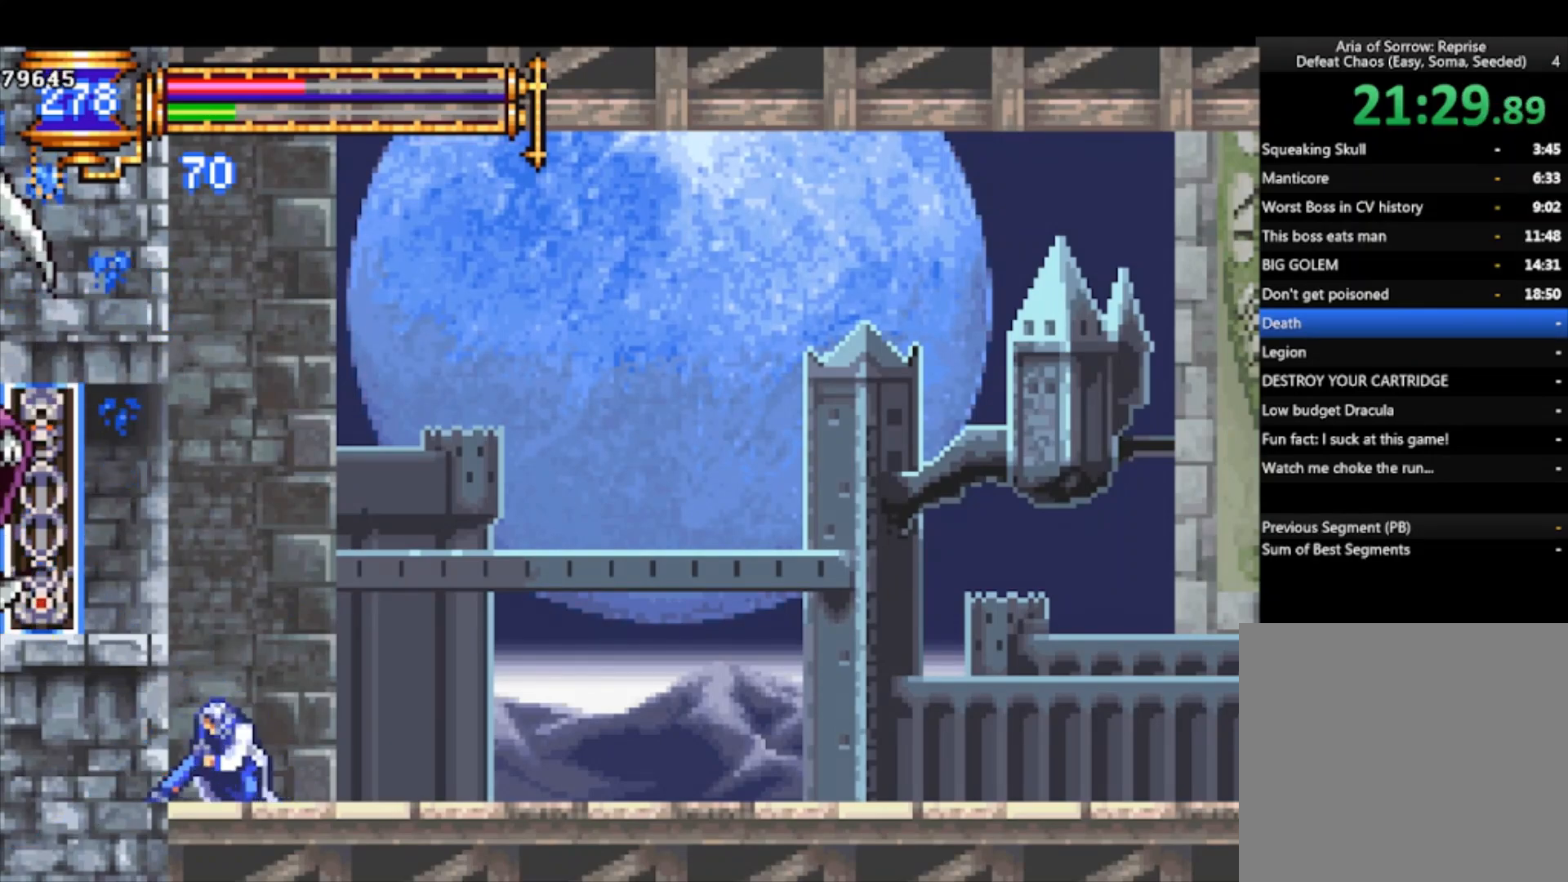
{"buttons": [], "left_stick": "down", "events": [[33, "SQUARE", "down"], [100, "SQUARE", "up"], [167, "SQUARE", "down"], [267, "SQUARE", "up"], [333, "SQUARE", "down"], [433, "SQUARE", "up"]]}
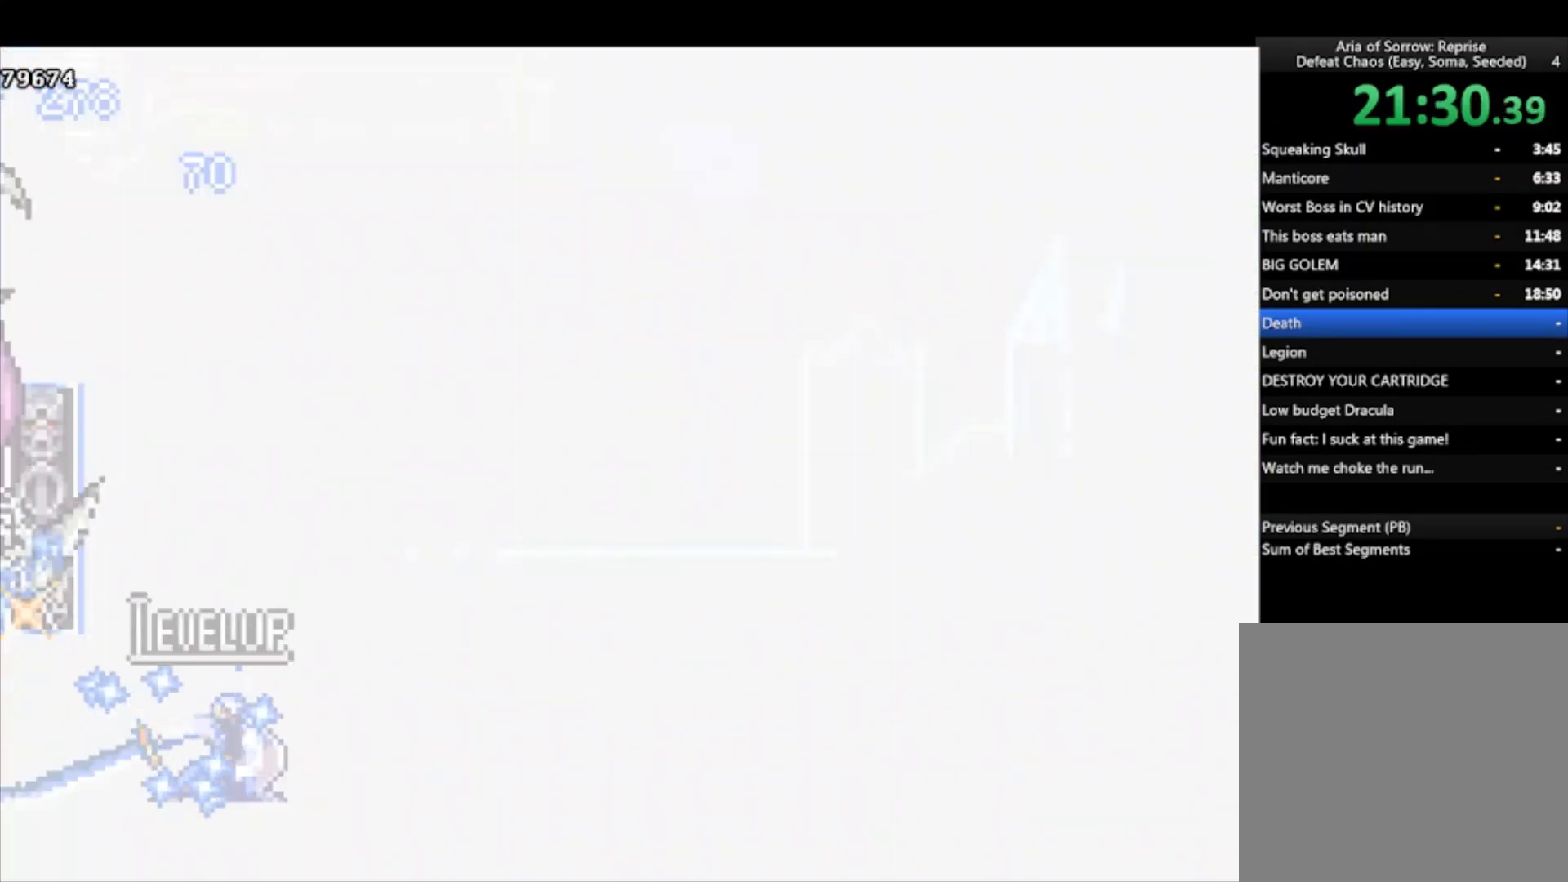
{"buttons": [], "left_stick": "right", "events": [[100, "SQUARE", "down"], [200, "SQUARE", "up"], [233, "SQUARE", "down"], [300, "left_stick", "down-right"], [367, "SQUARE", "up"], [400, "left_stick", "right"]]}
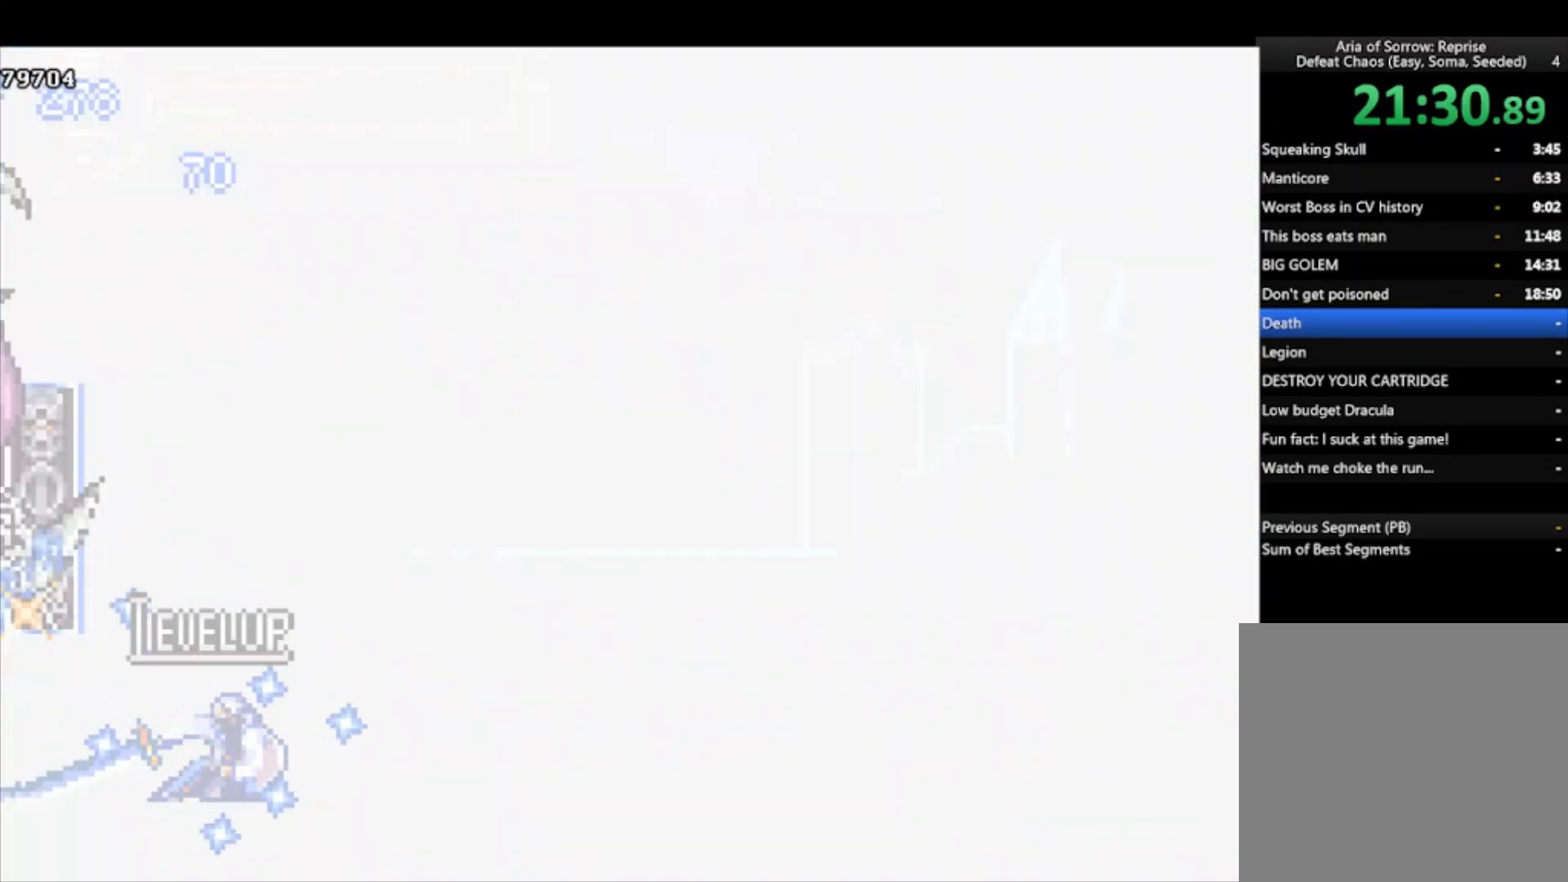
{"buttons": [], "left_stick": "right", "events": []}
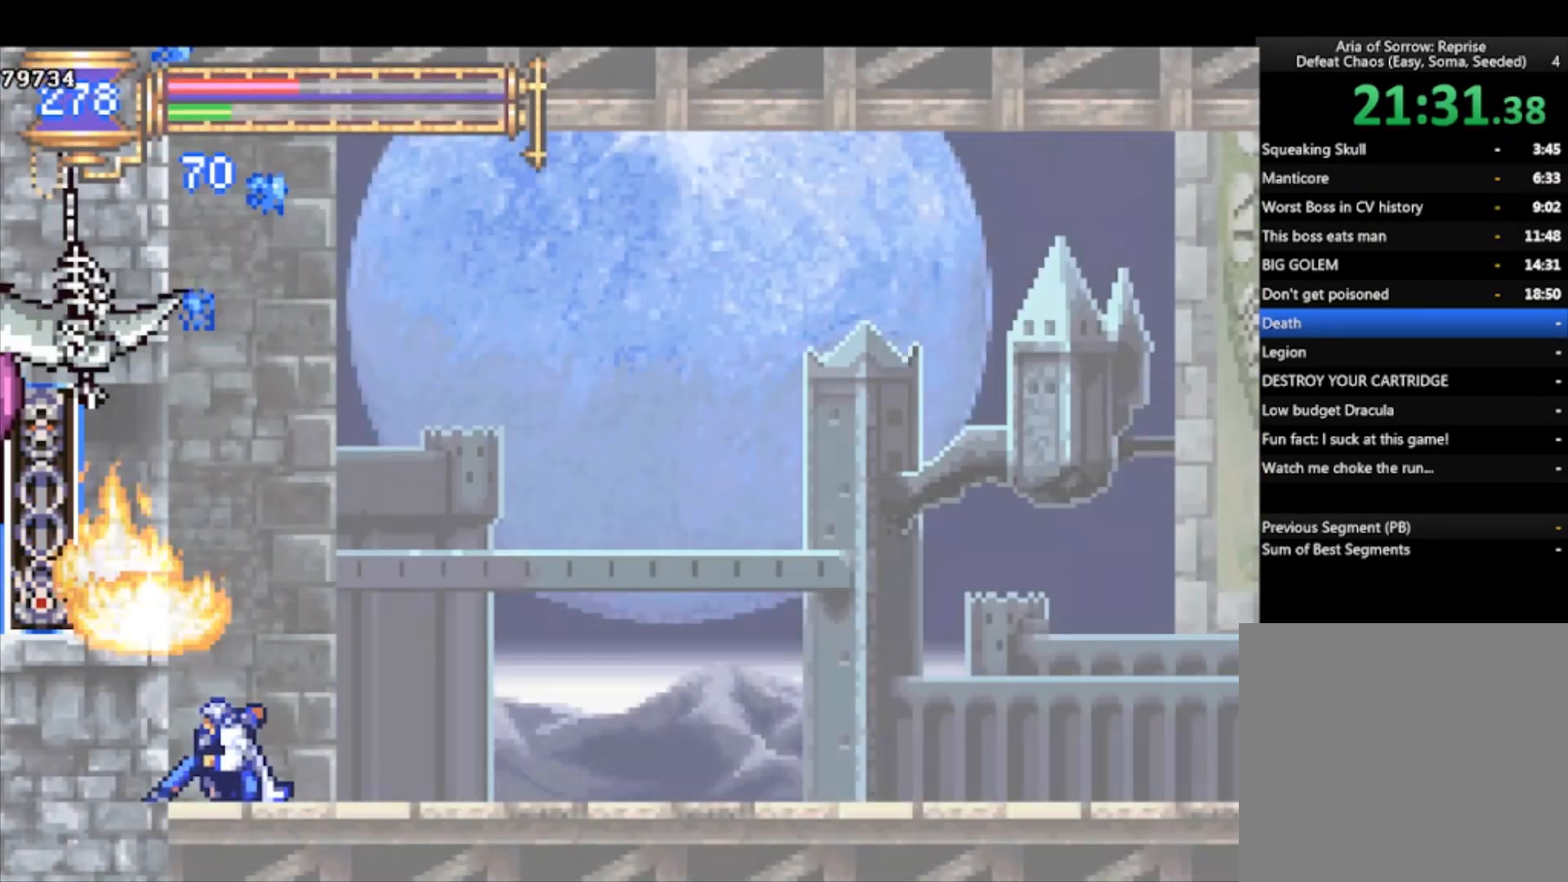
{"buttons": ["CROSS"], "left_stick": "down-right", "events": [[333, "CROSS", "down"], [400, "CROSS", "up"], [400, "left_stick", "down-right"], [467, "CROSS", "down"]]}
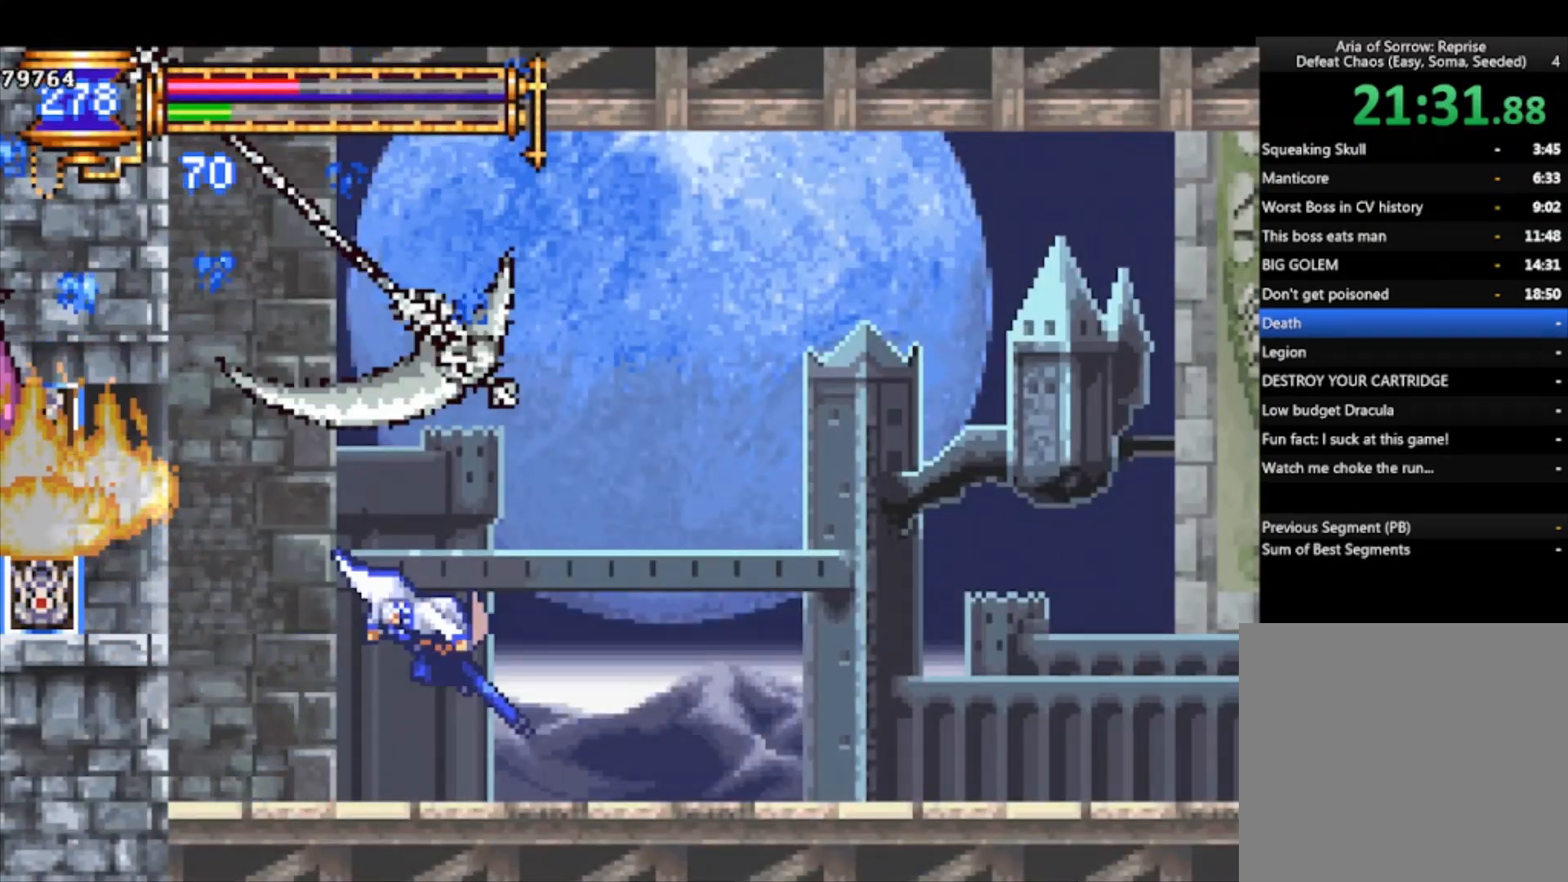
{"buttons": [], "left_stick": "right", "events": [[33, "CROSS", "up"], [67, "CROSS", "down"], [67, "left_stick", "right"], [167, "CROSS", "up"], [233, "CROSS", "down"], [400, "CROSS", "up"]]}
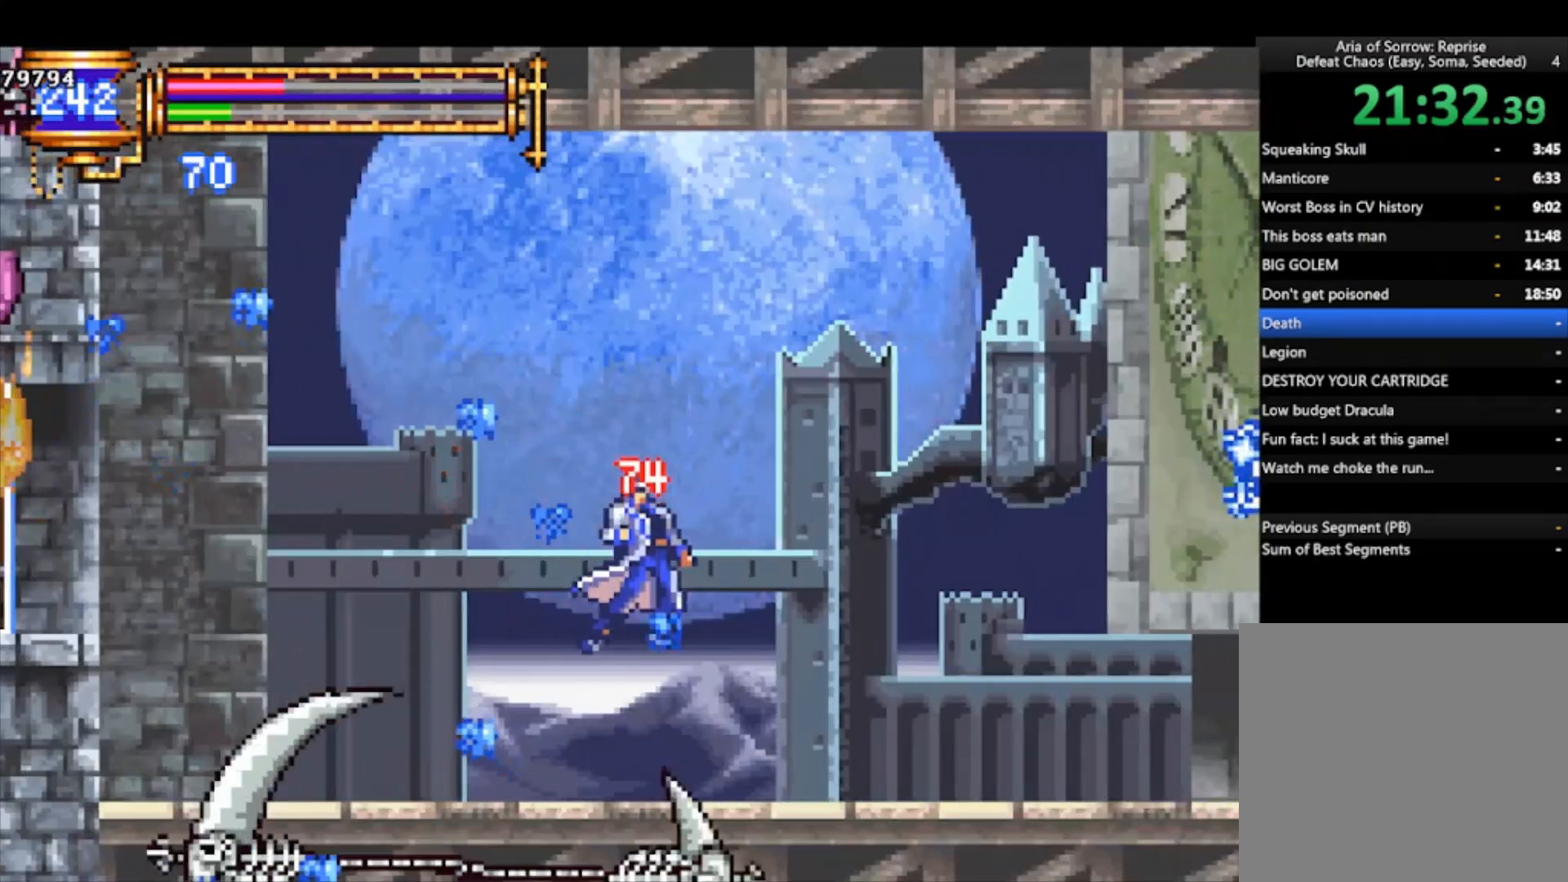
{"buttons": [], "left_stick": "right", "events": [[267, "CROSS", "down"], [333, "CROSS", "up"]]}
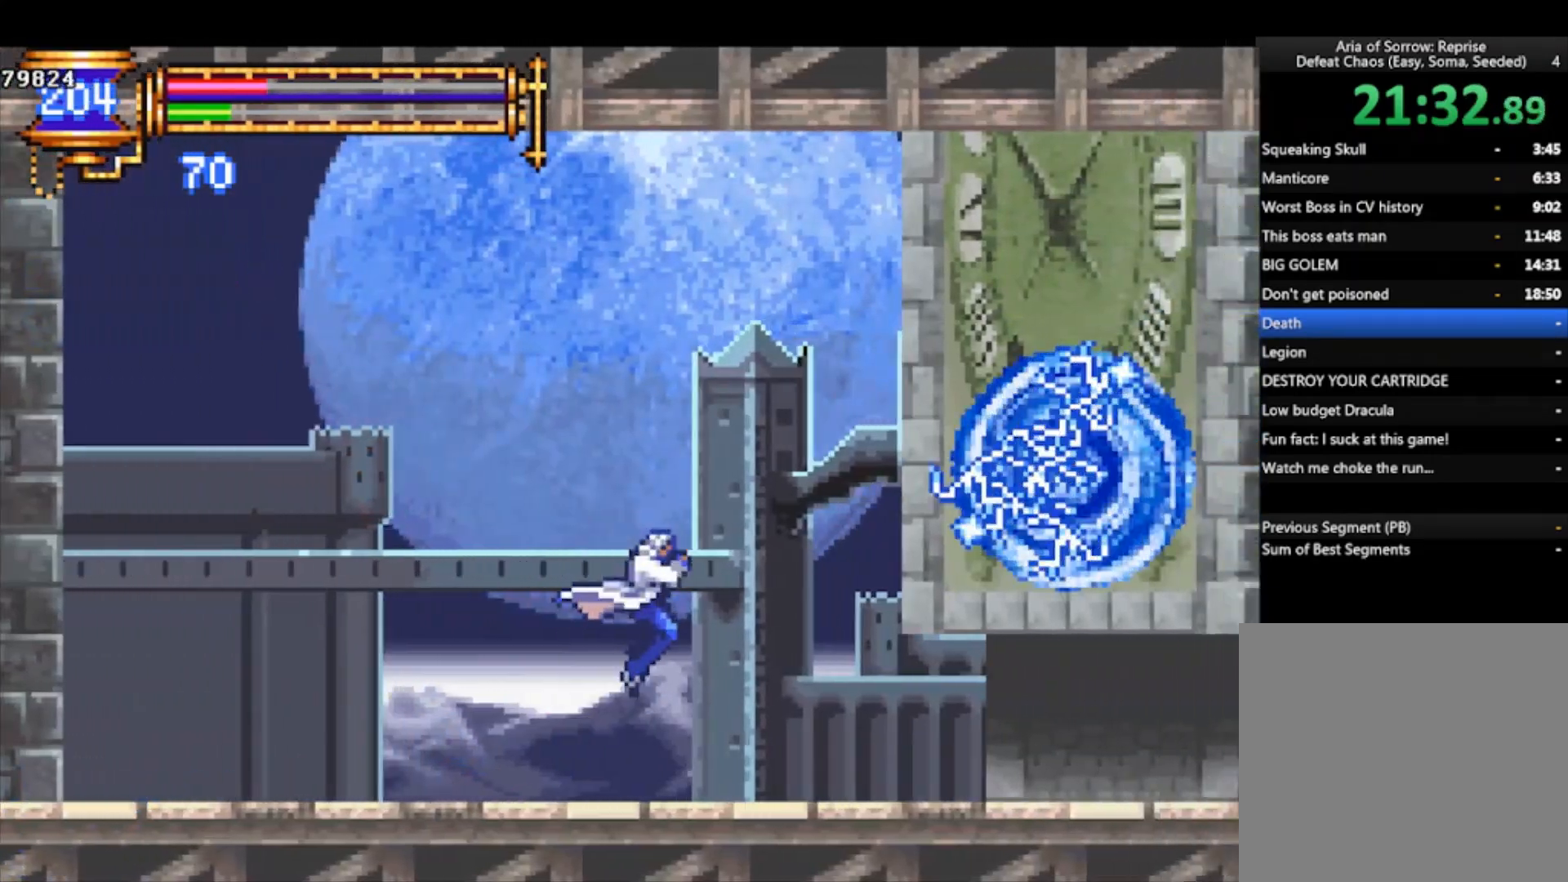
{"buttons": [], "left_stick": "right", "events": []}
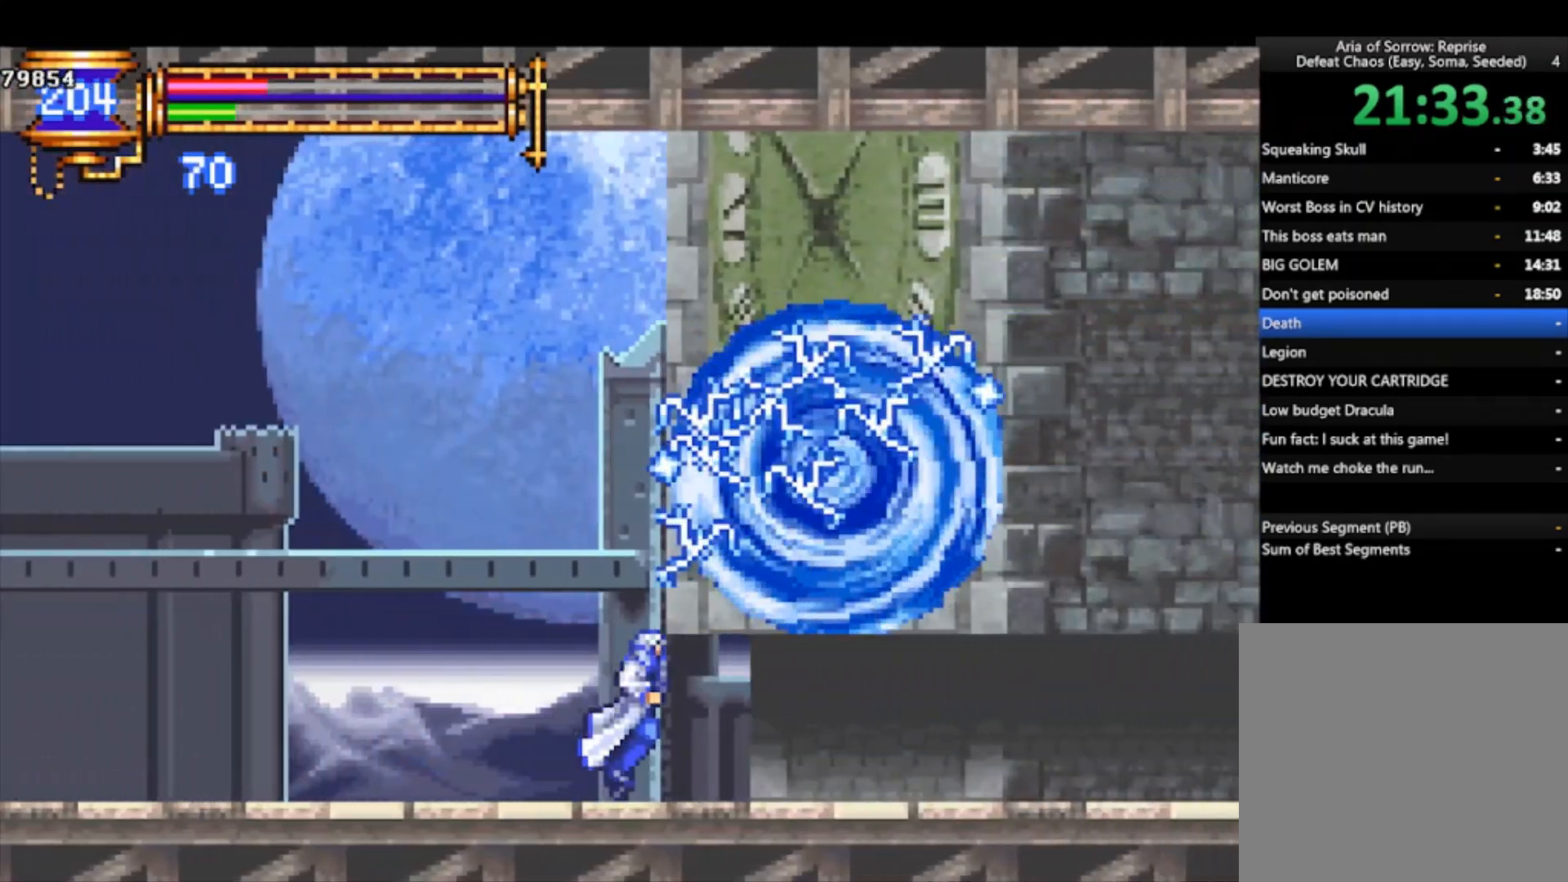
{"buttons": [], "left_stick": "center", "events": [[400, "left_stick", "center"]]}
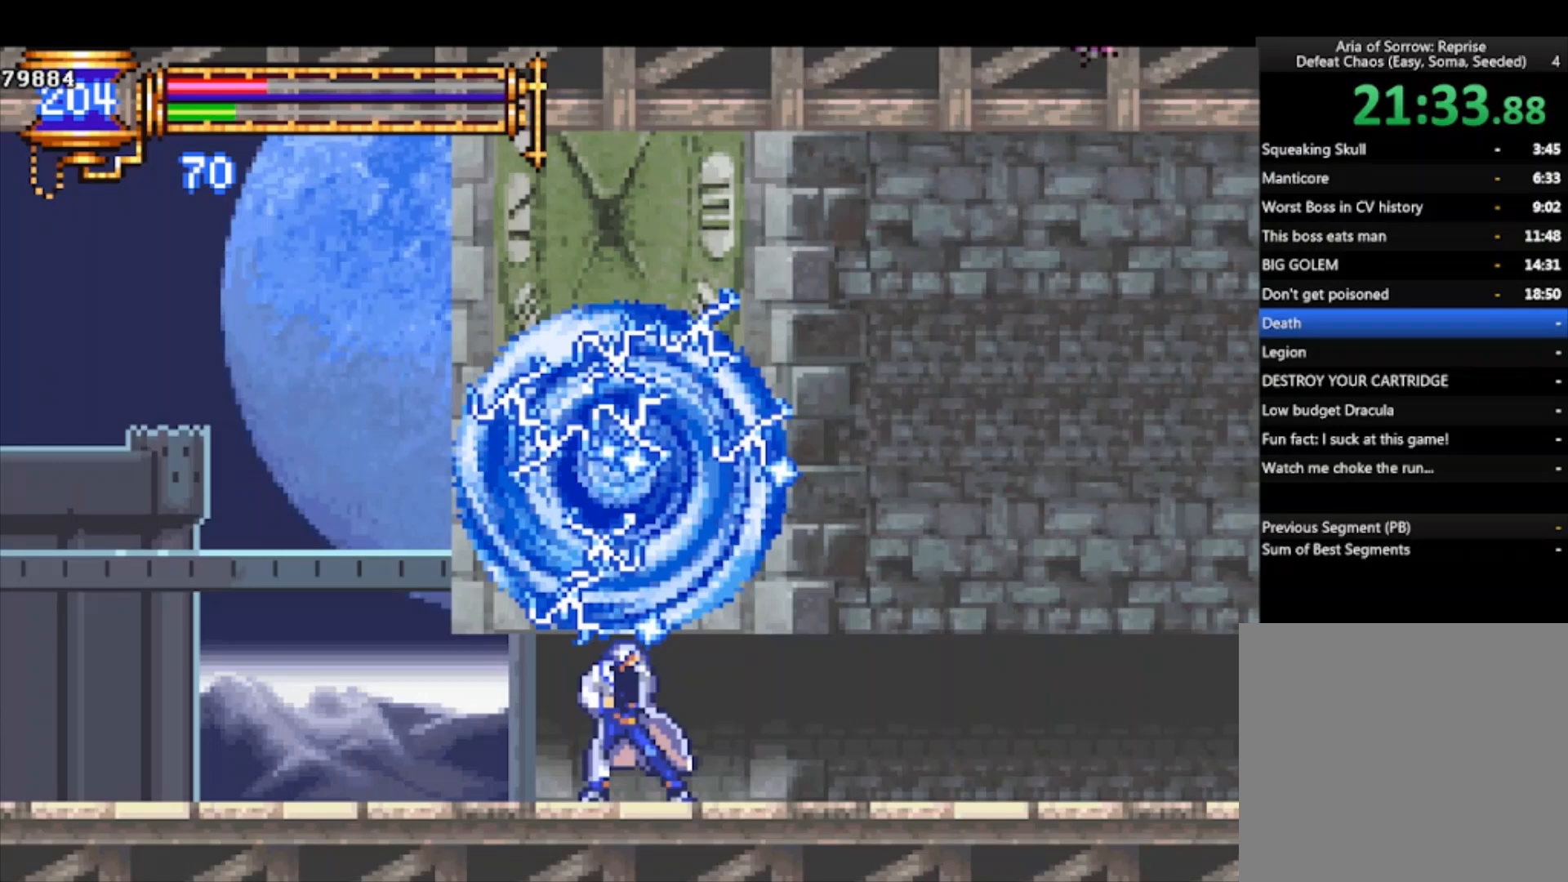
{"buttons": [], "left_stick": "center", "events": []}
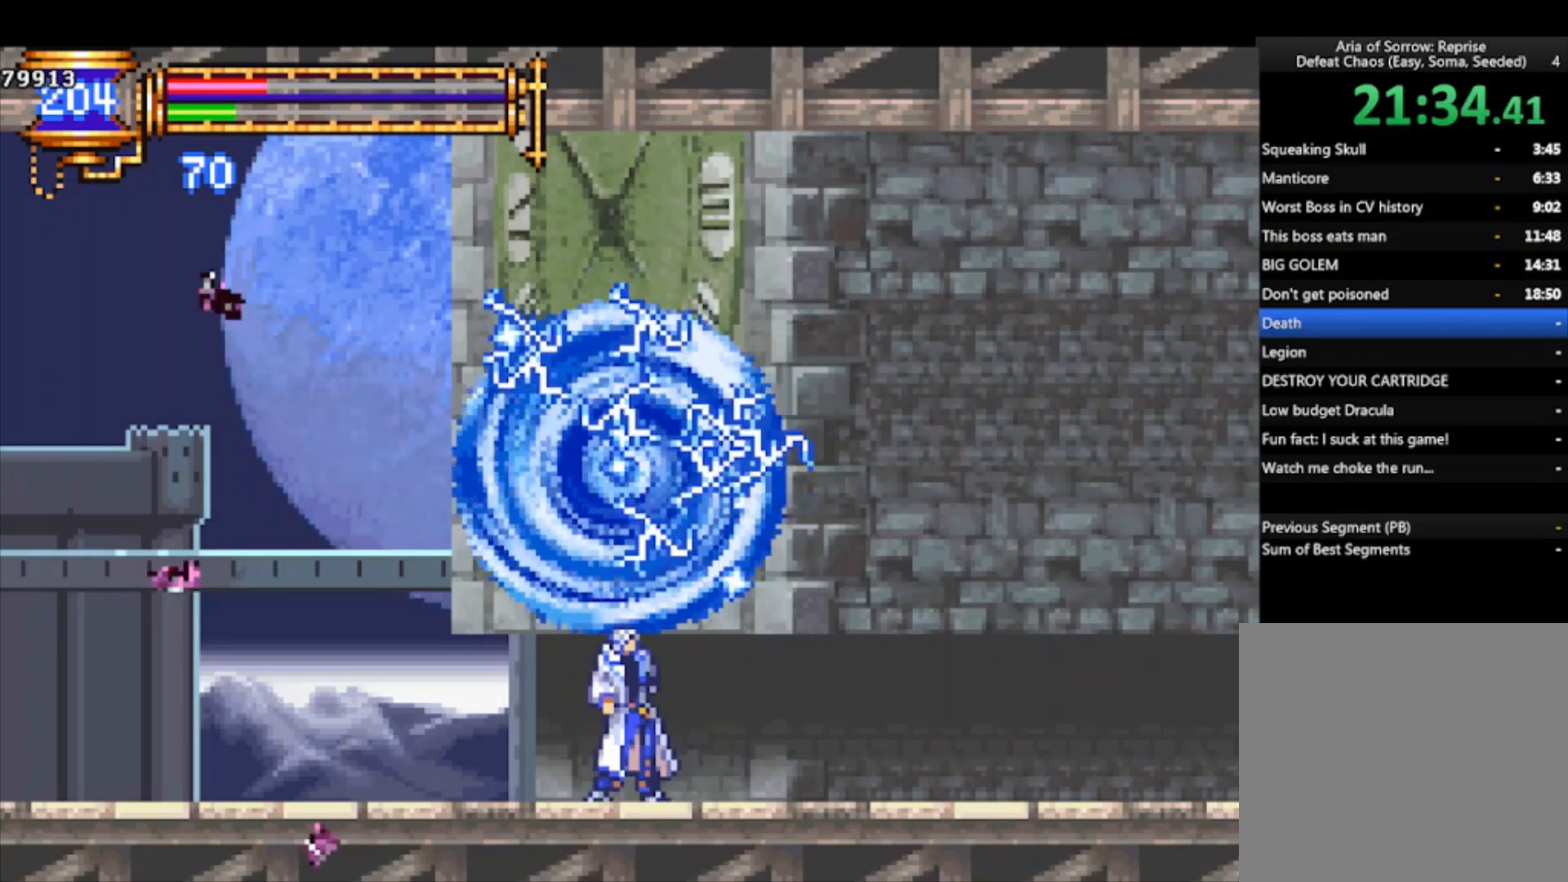
{"buttons": ["CROSS"], "left_stick": "center", "events": [[467, "CROSS", "down"]]}
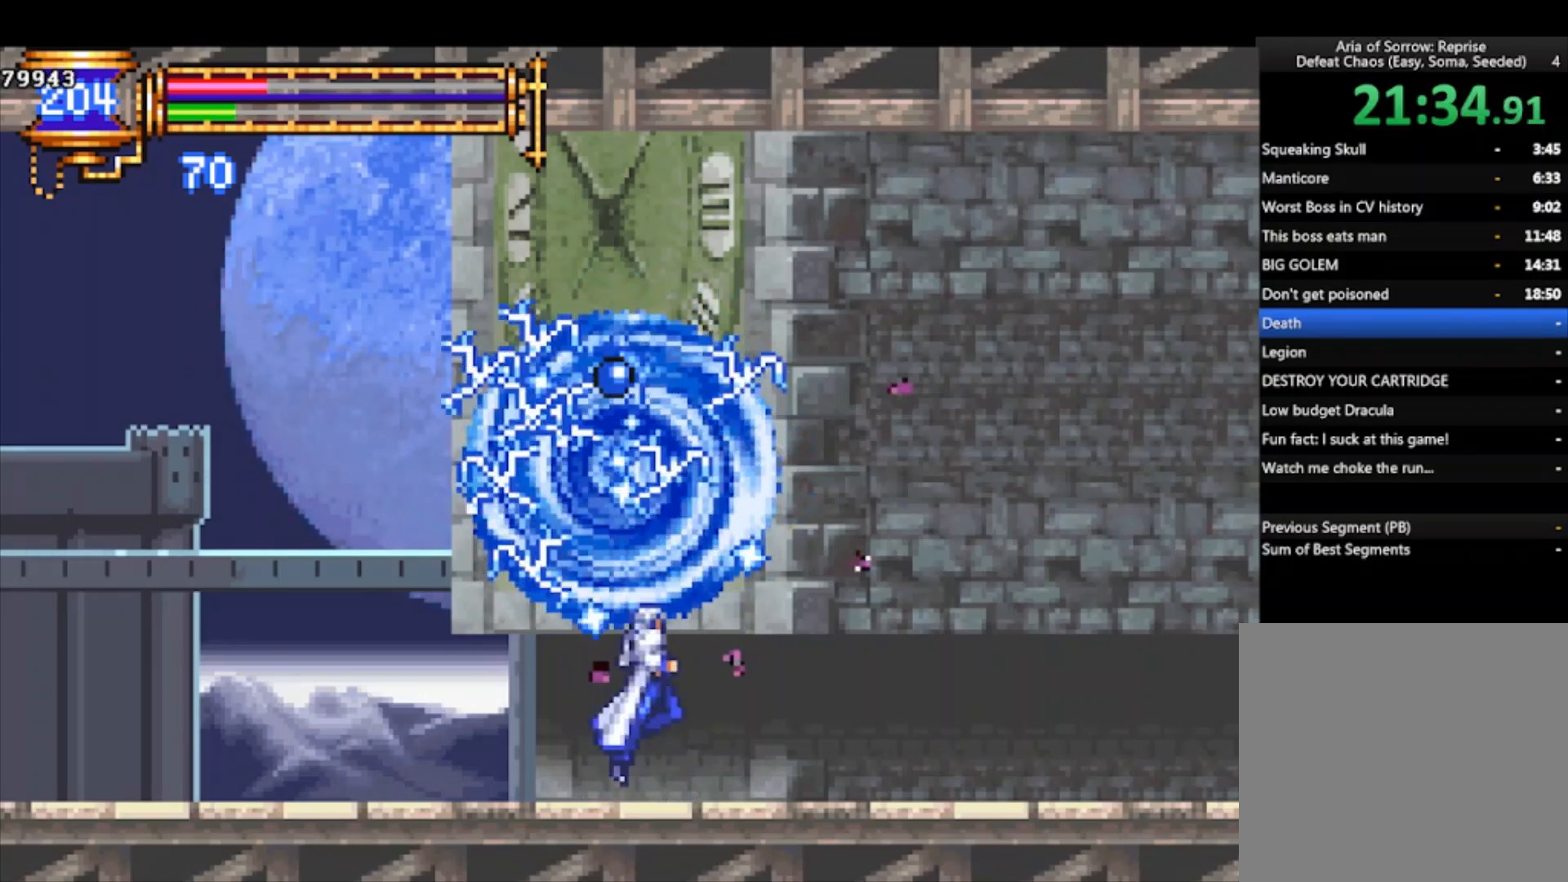
{"buttons": ["CROSS", "R1"], "left_stick": "center", "events": [[267, "R1", "down"]]}
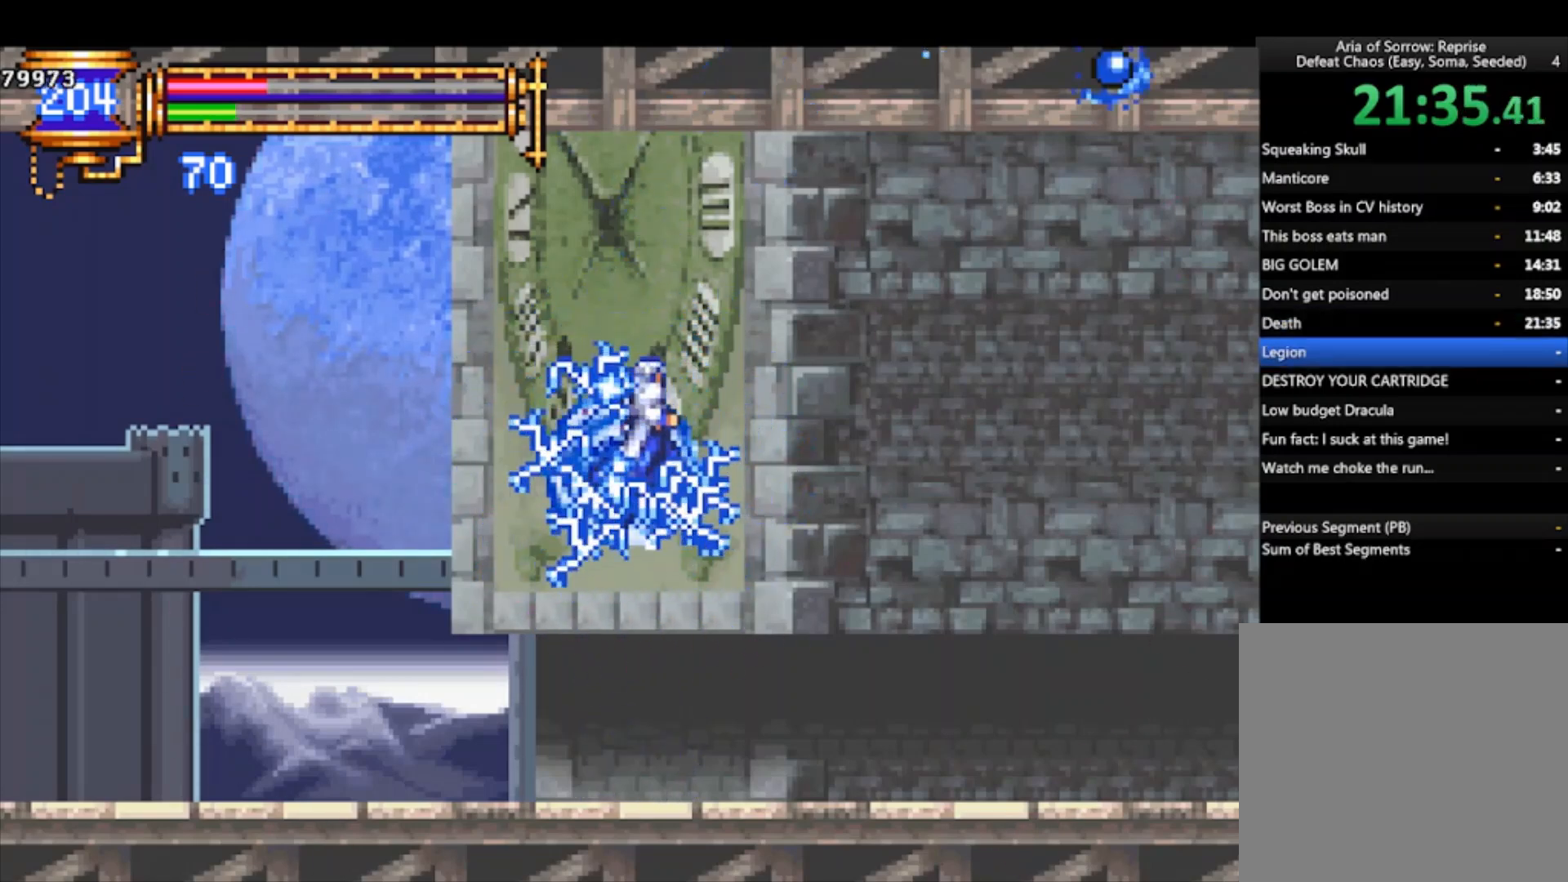
{"buttons": ["CROSS", "R1"], "left_stick": "center", "events": []}
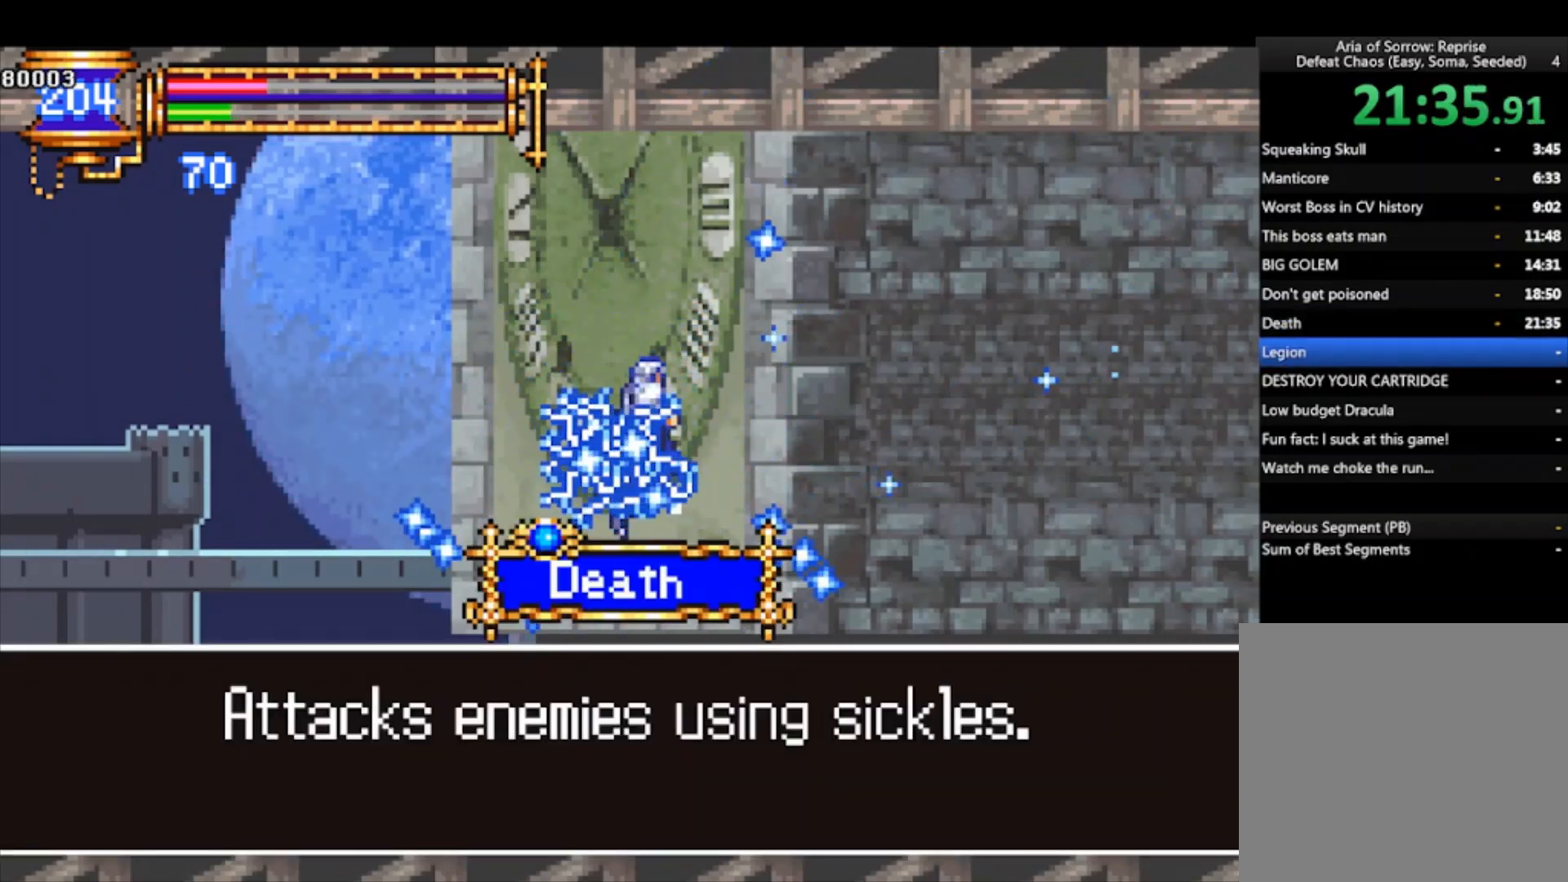
{"buttons": ["R1"], "left_stick": "center", "events": [[500, "CROSS", "up"]]}
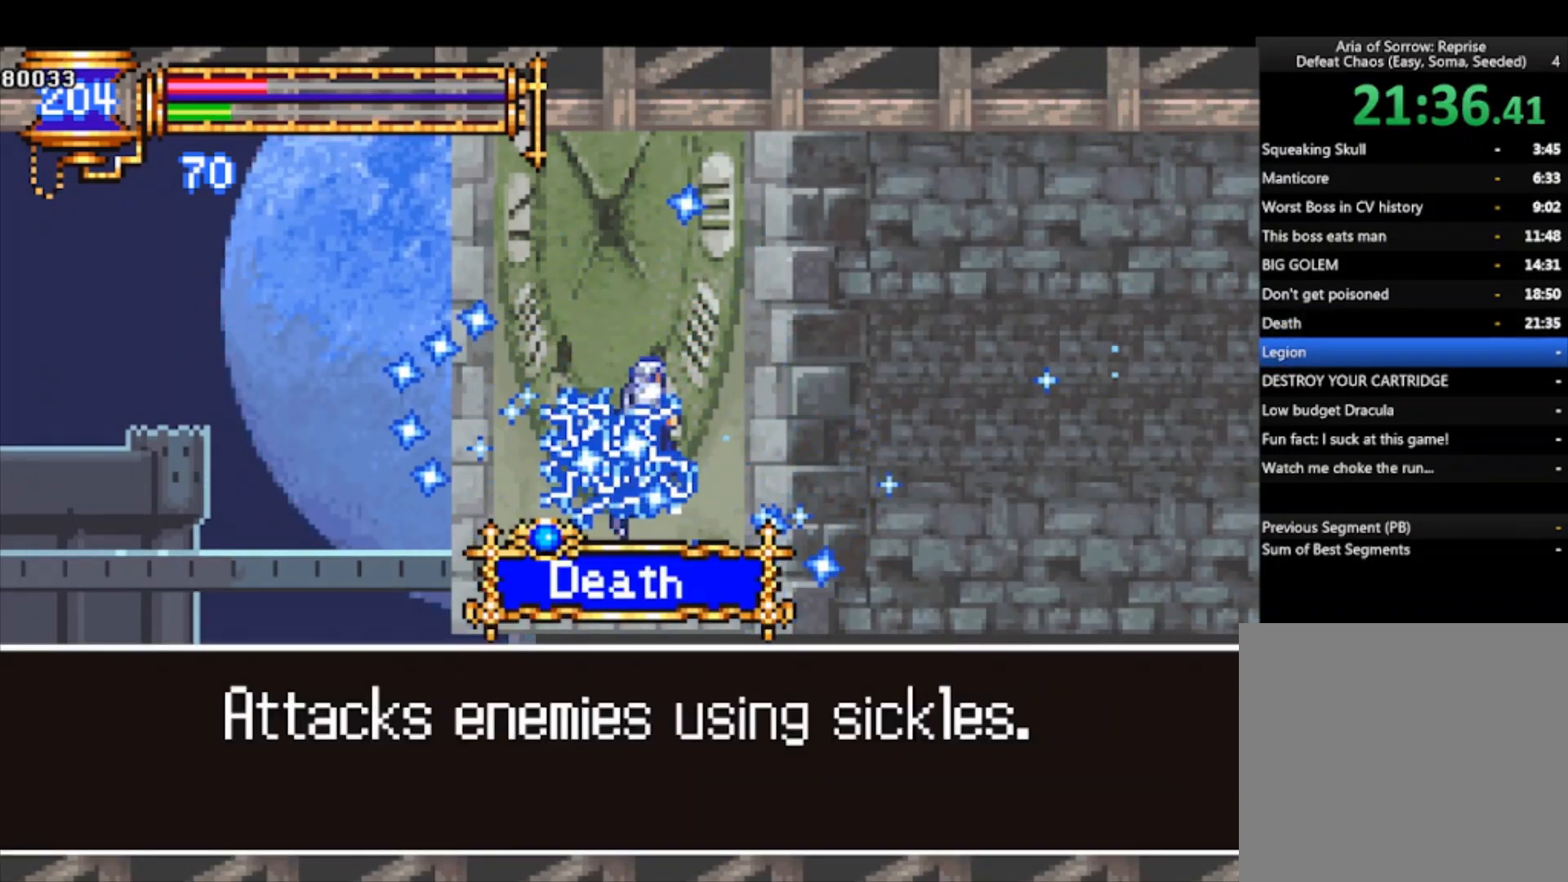
{"buttons": ["R1"], "left_stick": "center", "events": [[67, "CROSS", "down"], [167, "CROSS", "up"], [233, "CROSS", "down"], [333, "CROSS", "up"], [400, "CROSS", "down"], [500, "CROSS", "up"]]}